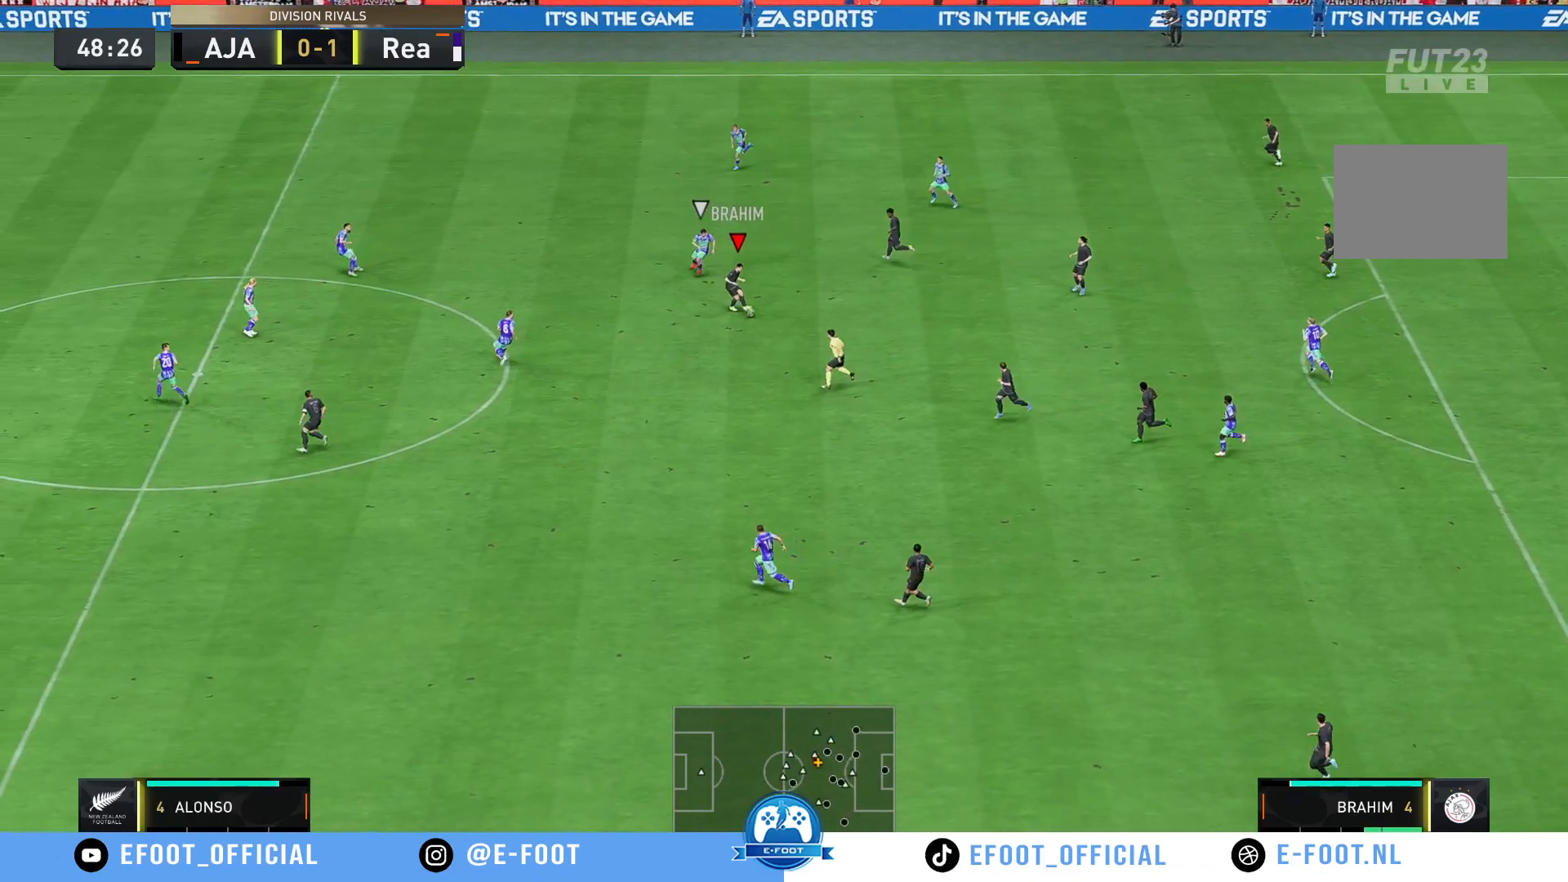
Gameplay with a controller (Xbox layout); each line is a JSON object with the inputs held at the frame after it. "events" lists button and stick changes between this image and that frame as [ms after this image, input, new state], when the widget could be followed in between. Not read: L3 R3.
{"buttons": [], "left_stick": "down", "right_stick": "center", "events": [[117, "left_stick", "down"]]}
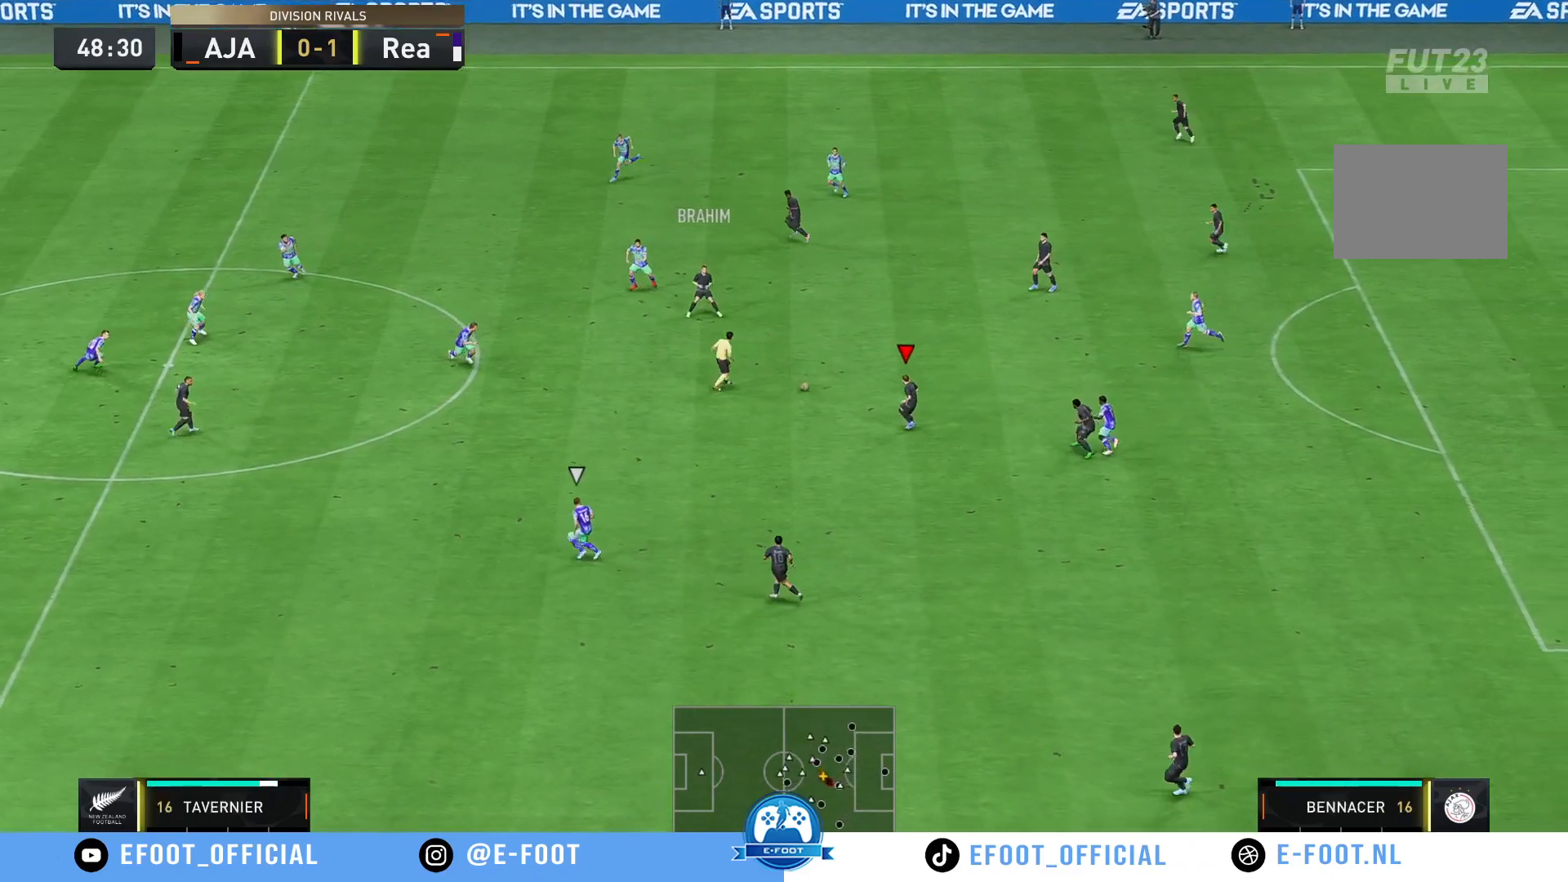
{"buttons": [], "left_stick": "down", "right_stick": "center", "events": [[17, "A", "down"], [183, "A", "up"]]}
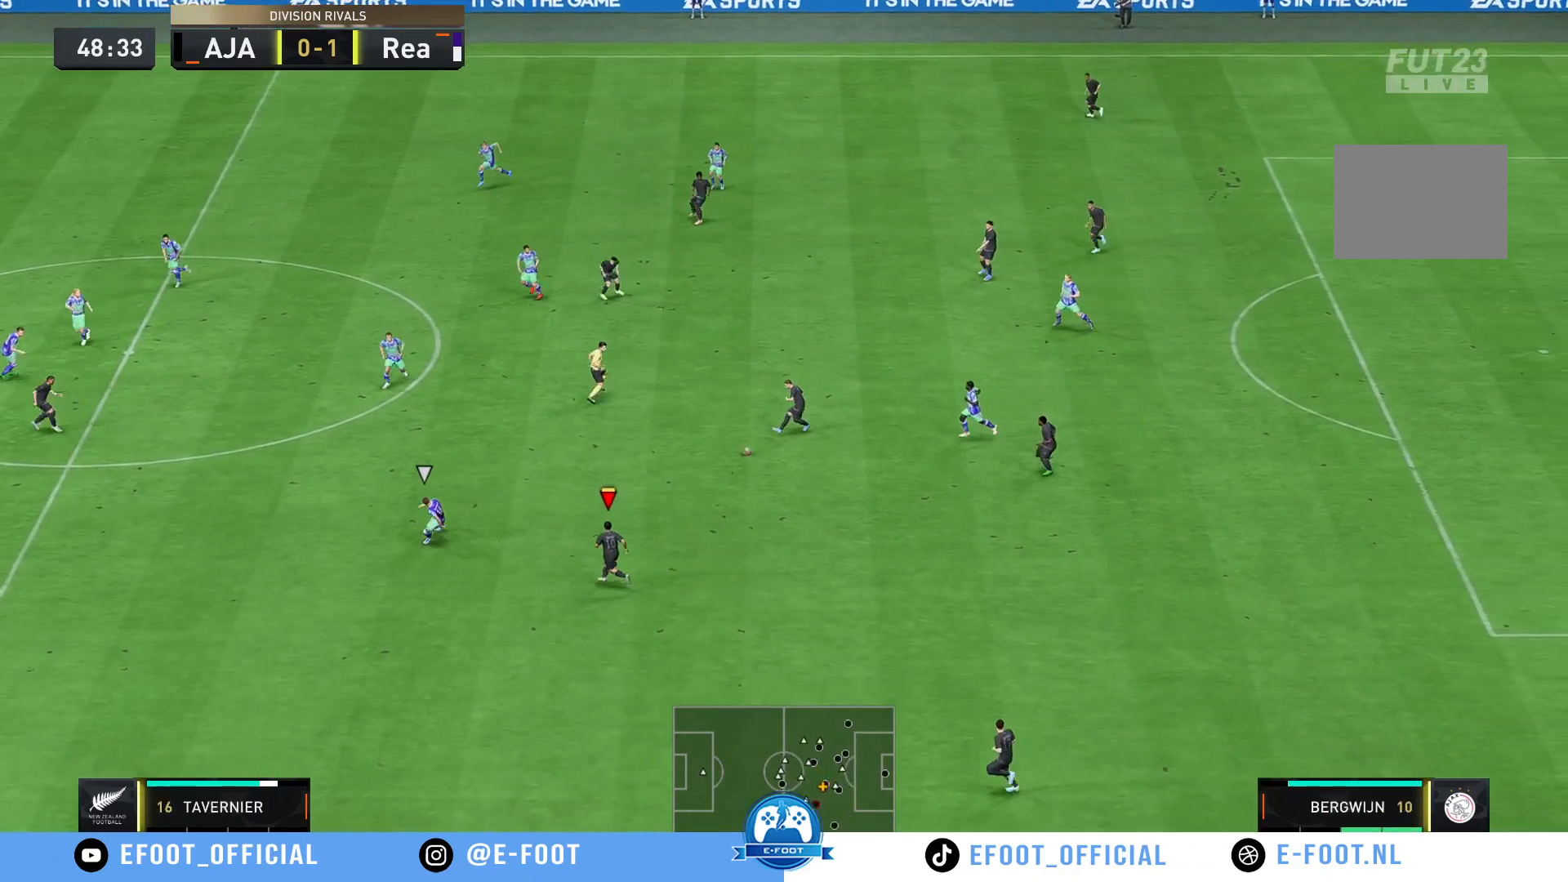
{"buttons": [], "left_stick": "up-right", "right_stick": "center", "events": [[100, "left_stick", "down-left"], [433, "left_stick", "up-right"]]}
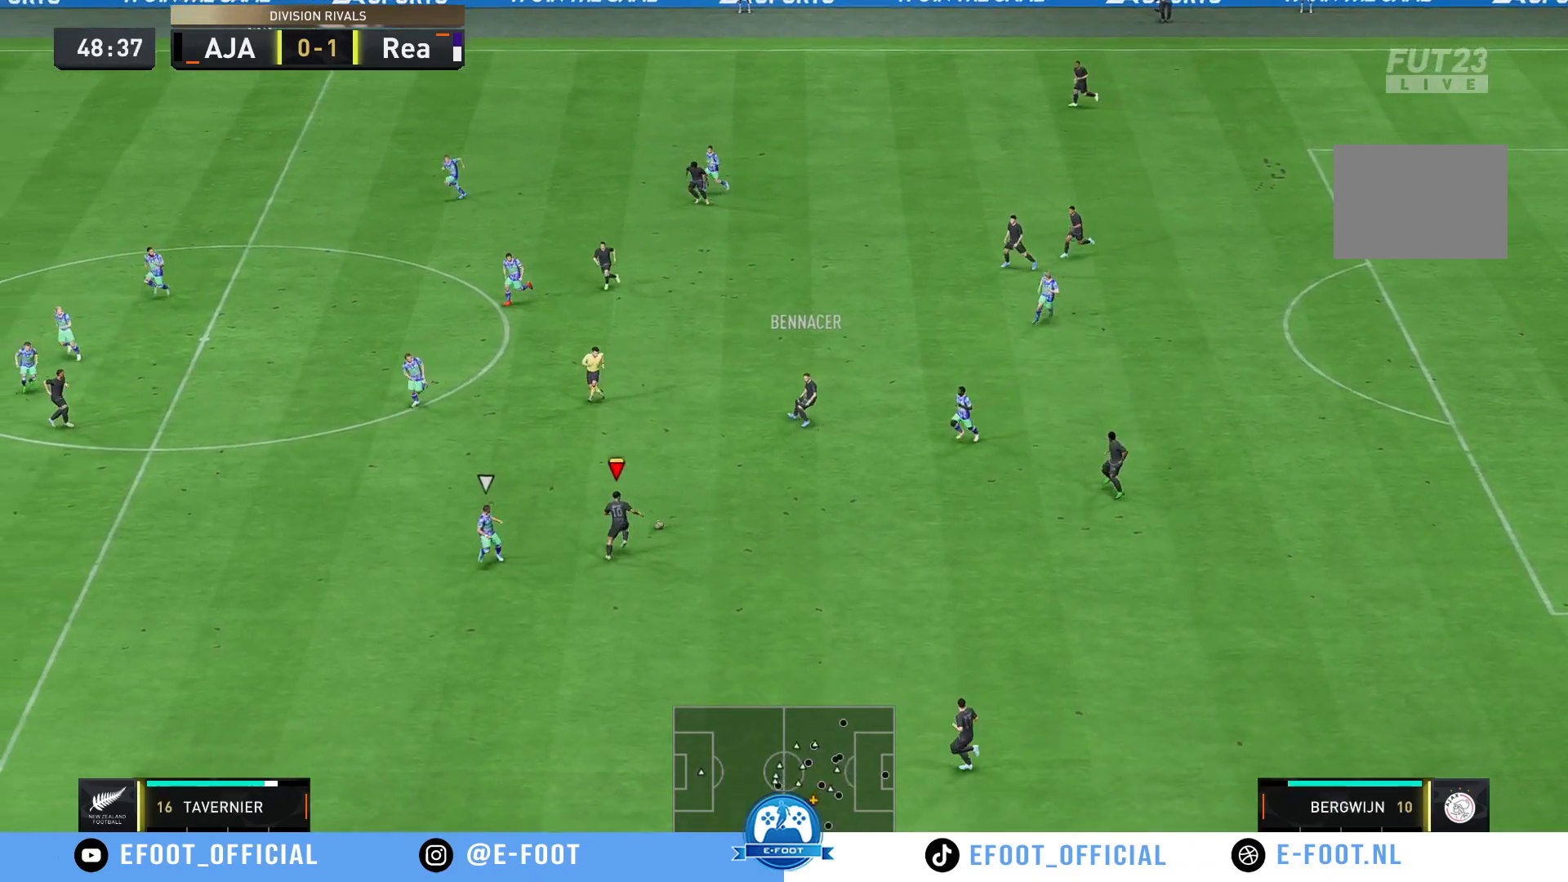
{"buttons": [], "left_stick": "up", "right_stick": "center", "events": [[133, "A", "down"], [267, "A", "up"], [400, "left_stick", "up"]]}
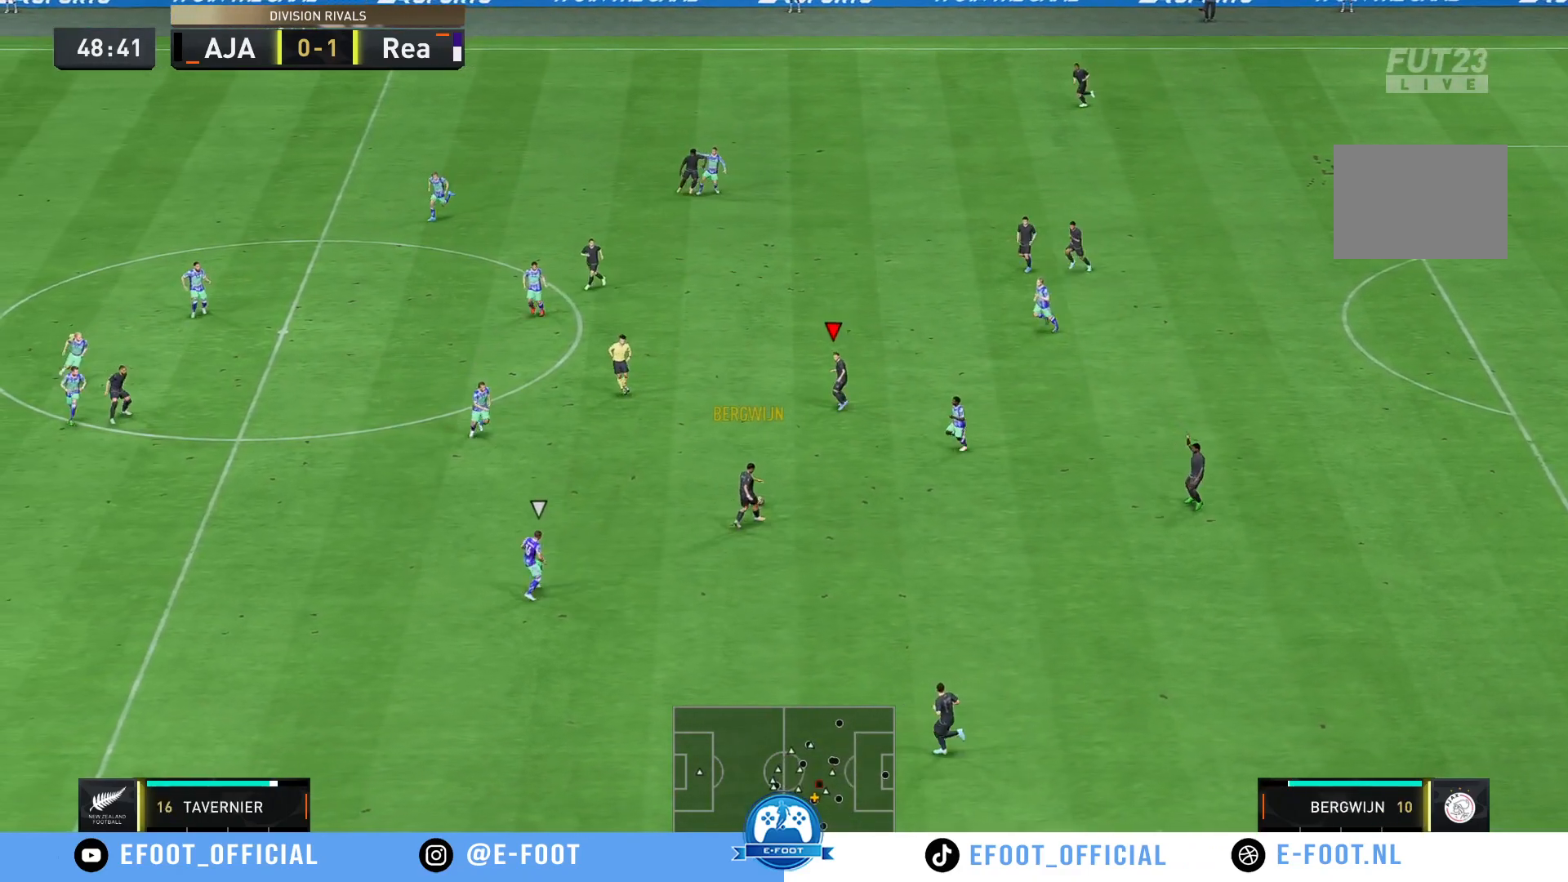
{"buttons": [], "left_stick": "up-left", "right_stick": "center", "events": [[167, "left_stick", "up-left"]]}
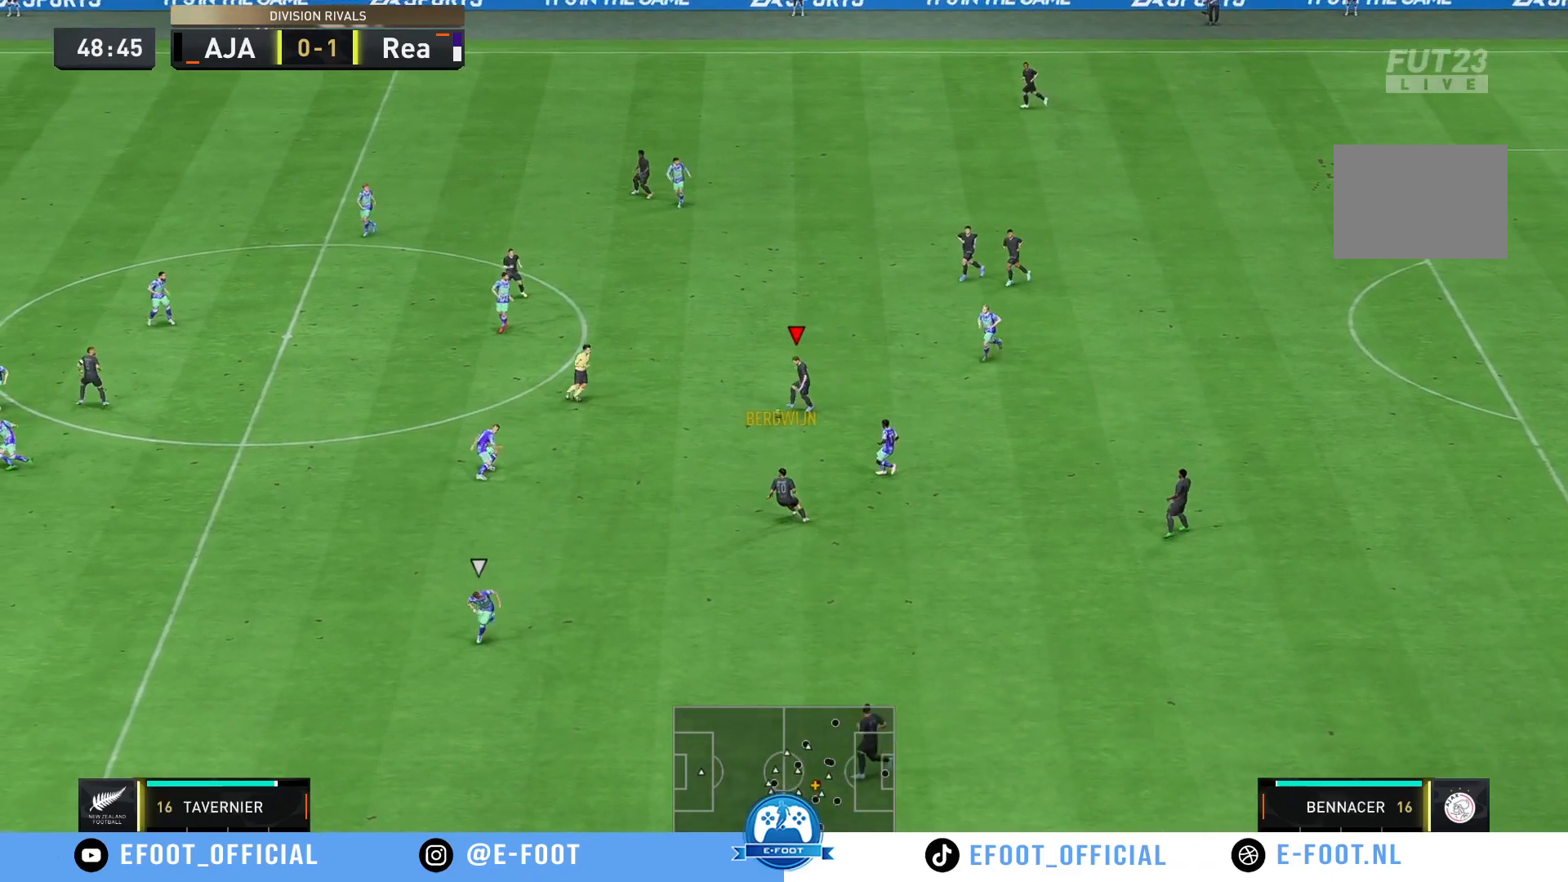
{"buttons": [], "left_stick": "up-left", "right_stick": "center", "events": []}
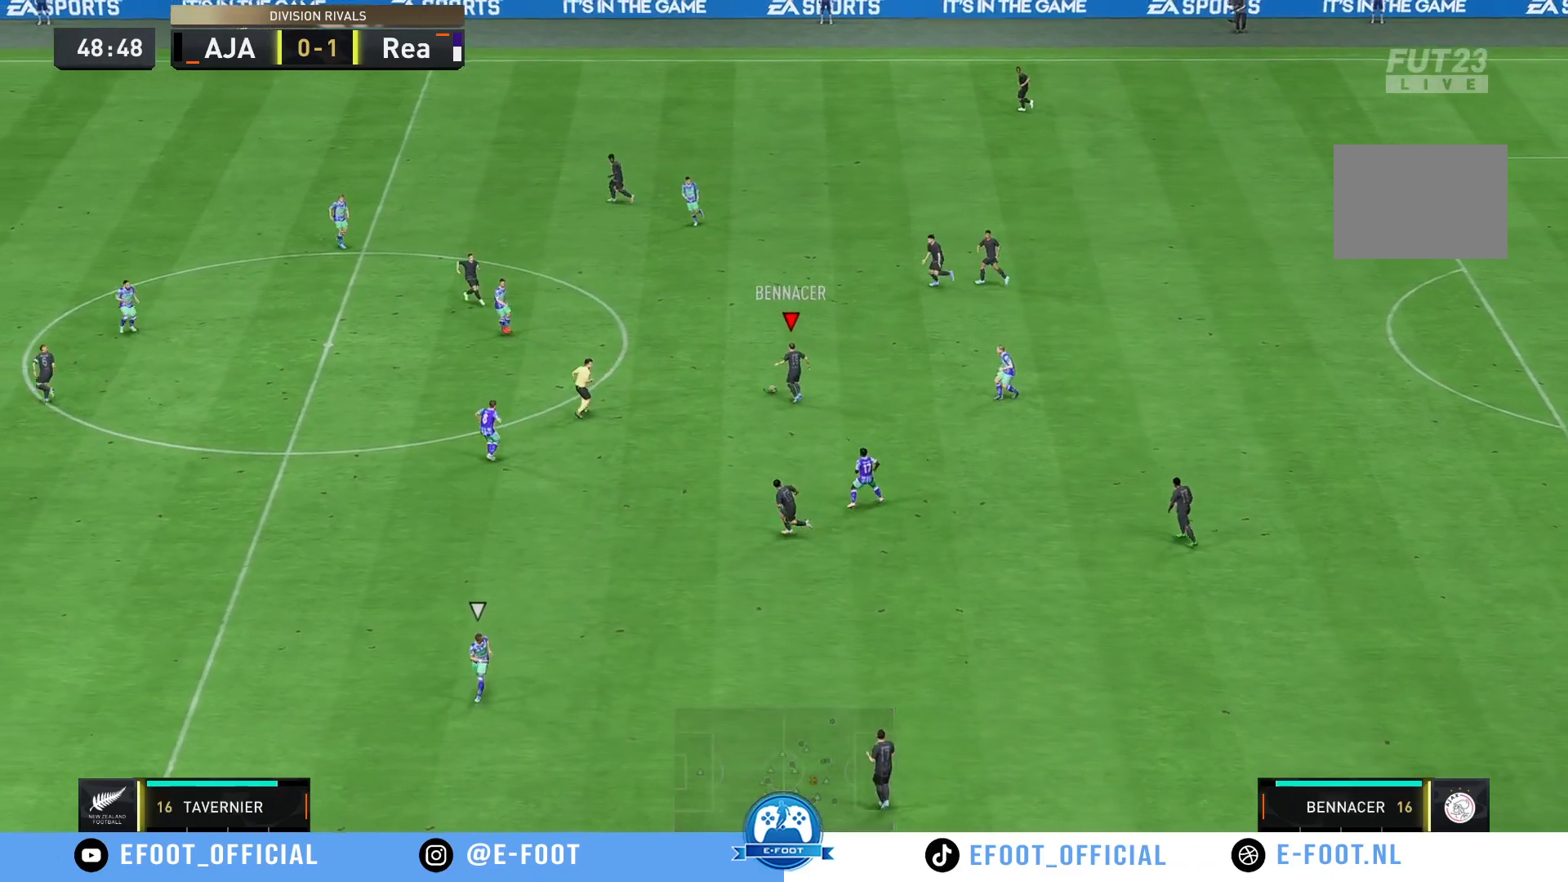
{"buttons": [], "left_stick": "up-left", "right_stick": "center", "events": [[17, "Y", "down"], [283, "Y", "up"]]}
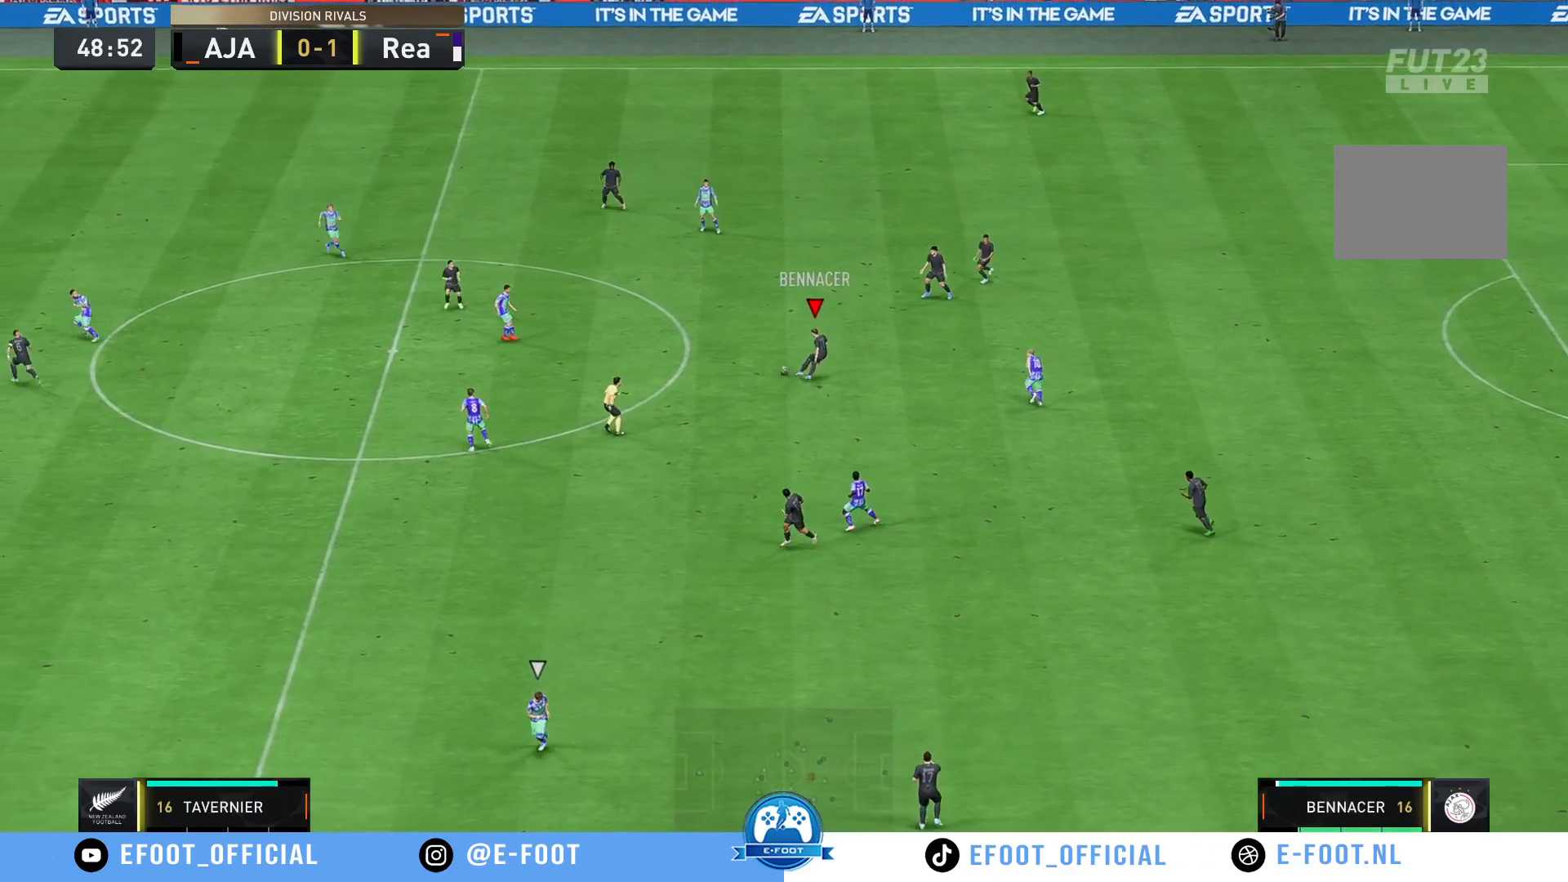
{"buttons": ["R2"], "left_stick": "up-left", "right_stick": "center", "events": [[200, "R2", "down"]]}
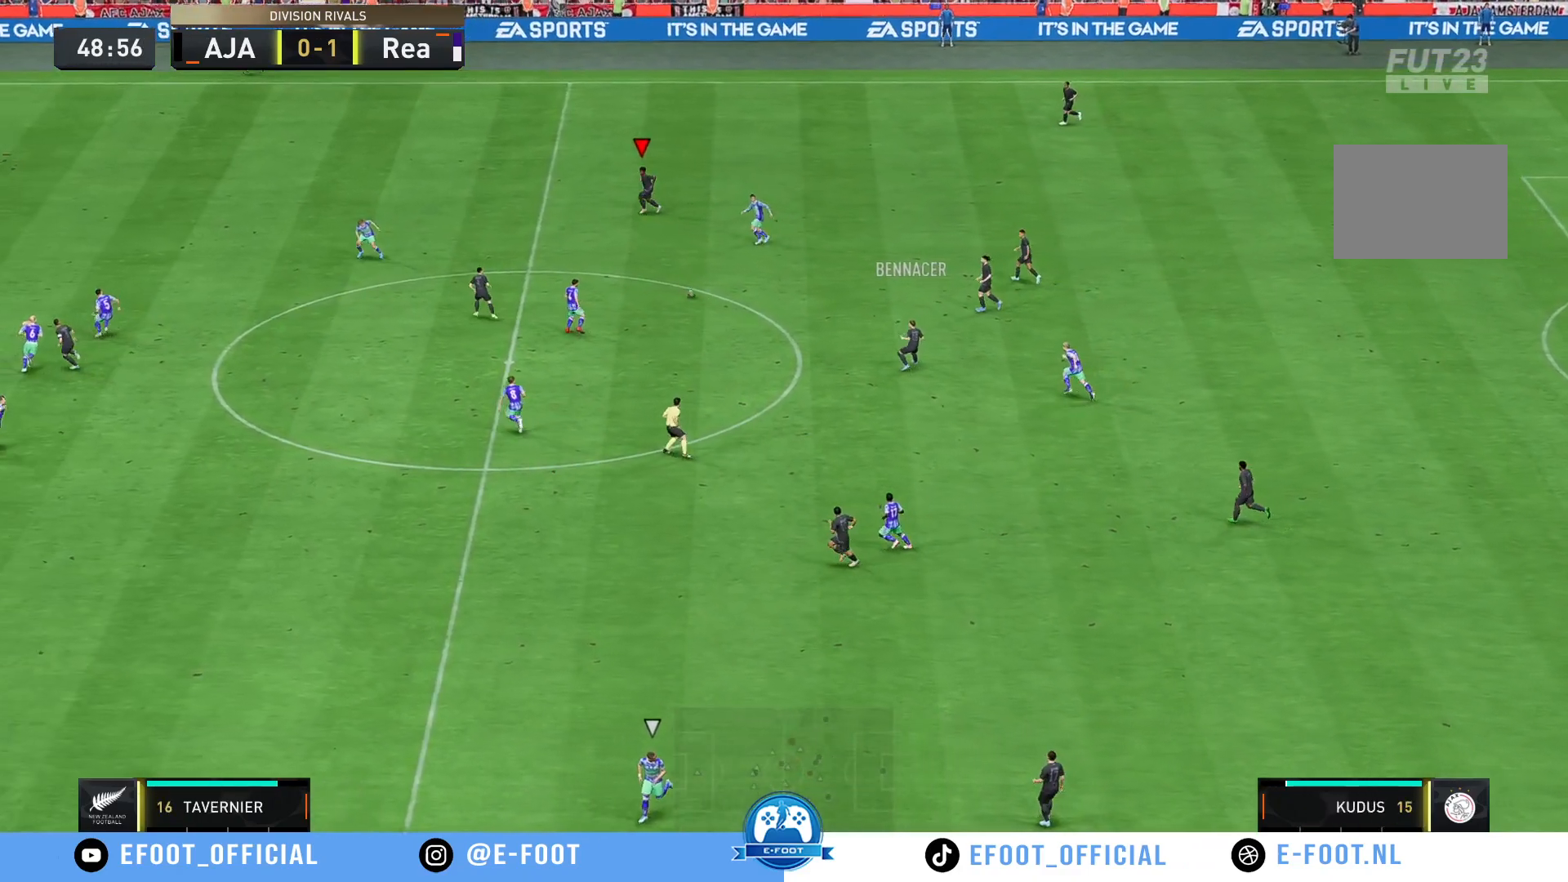
{"buttons": [], "left_stick": "left", "right_stick": "center", "events": [[350, "left_stick", "left"], [400, "R2", "up"]]}
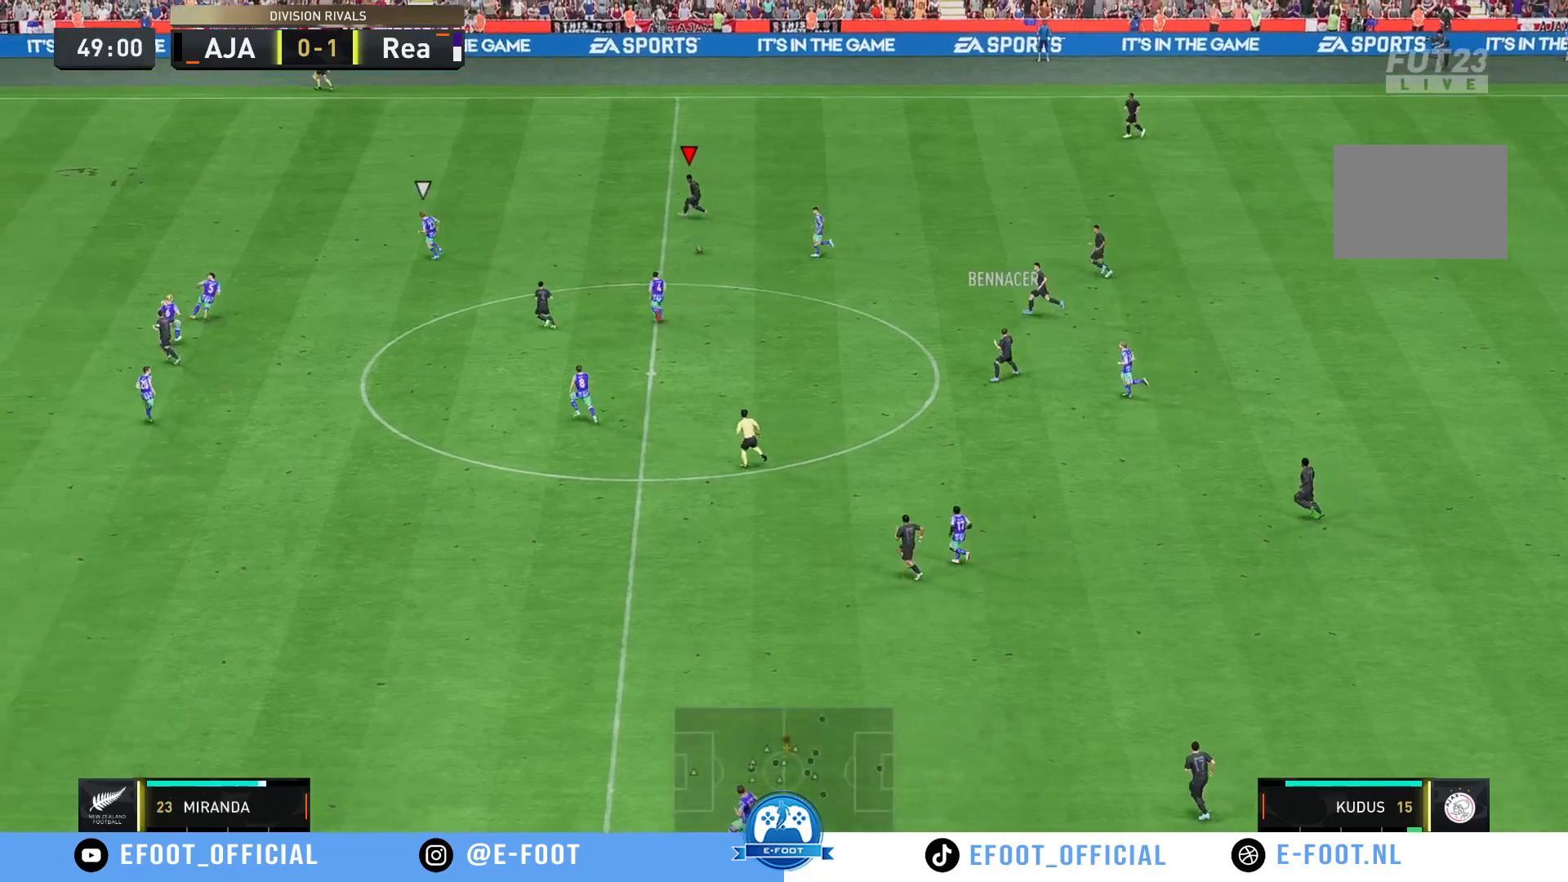
{"buttons": [], "left_stick": "down-left", "right_stick": "center", "events": [[17, "left_stick", "down-left"], [67, "A", "down"], [150, "A", "up"]]}
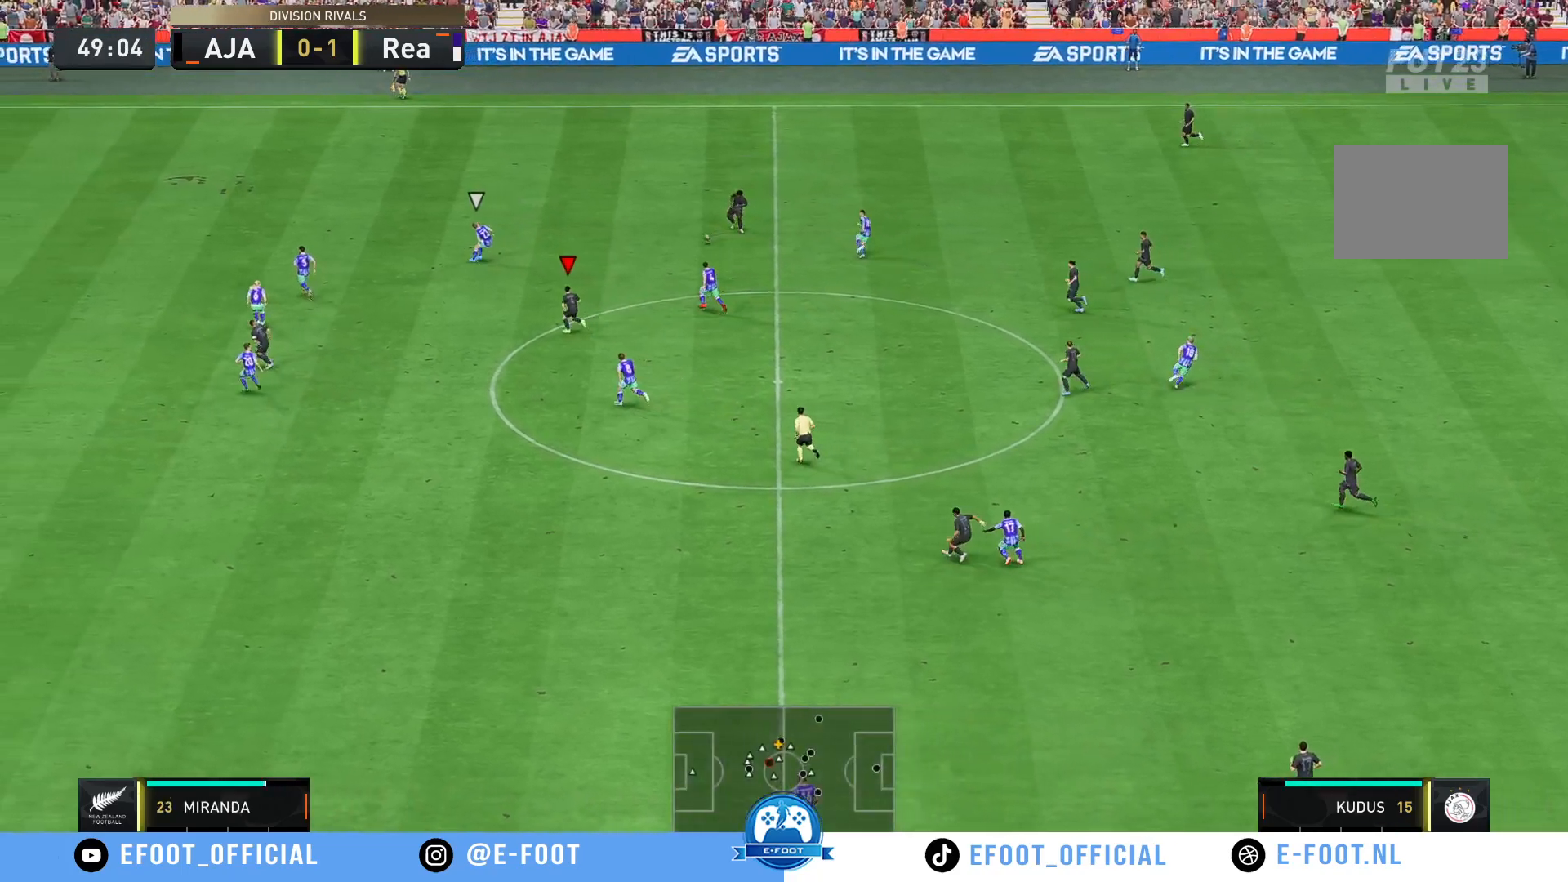
{"buttons": [], "left_stick": "down-left", "right_stick": "center", "events": []}
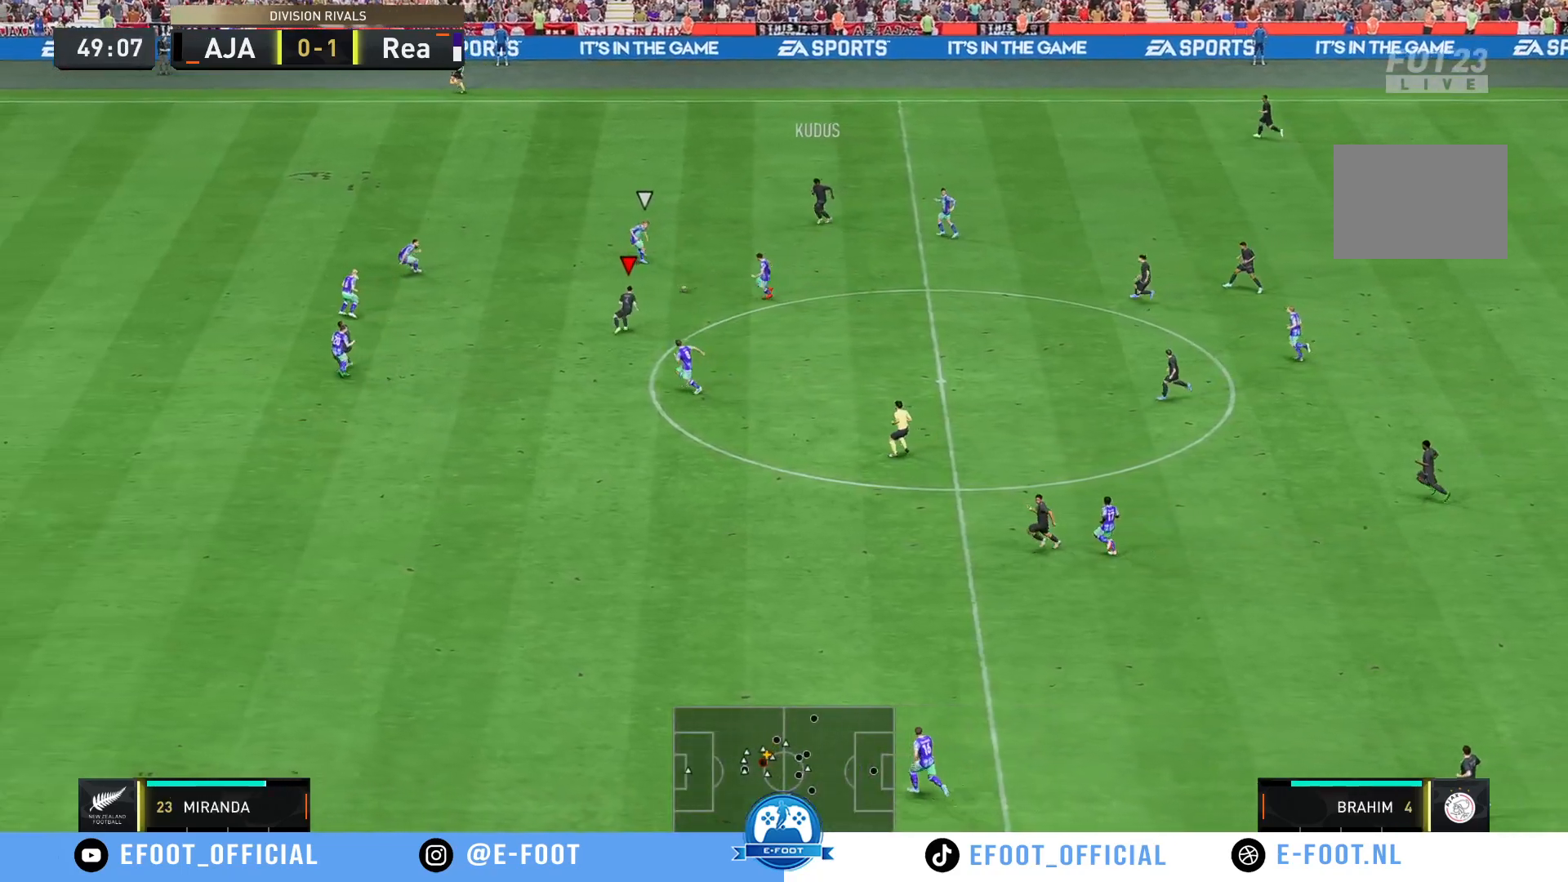
{"buttons": ["Y"], "left_stick": "down-left", "right_stick": "center", "events": [[483, "Y", "down"]]}
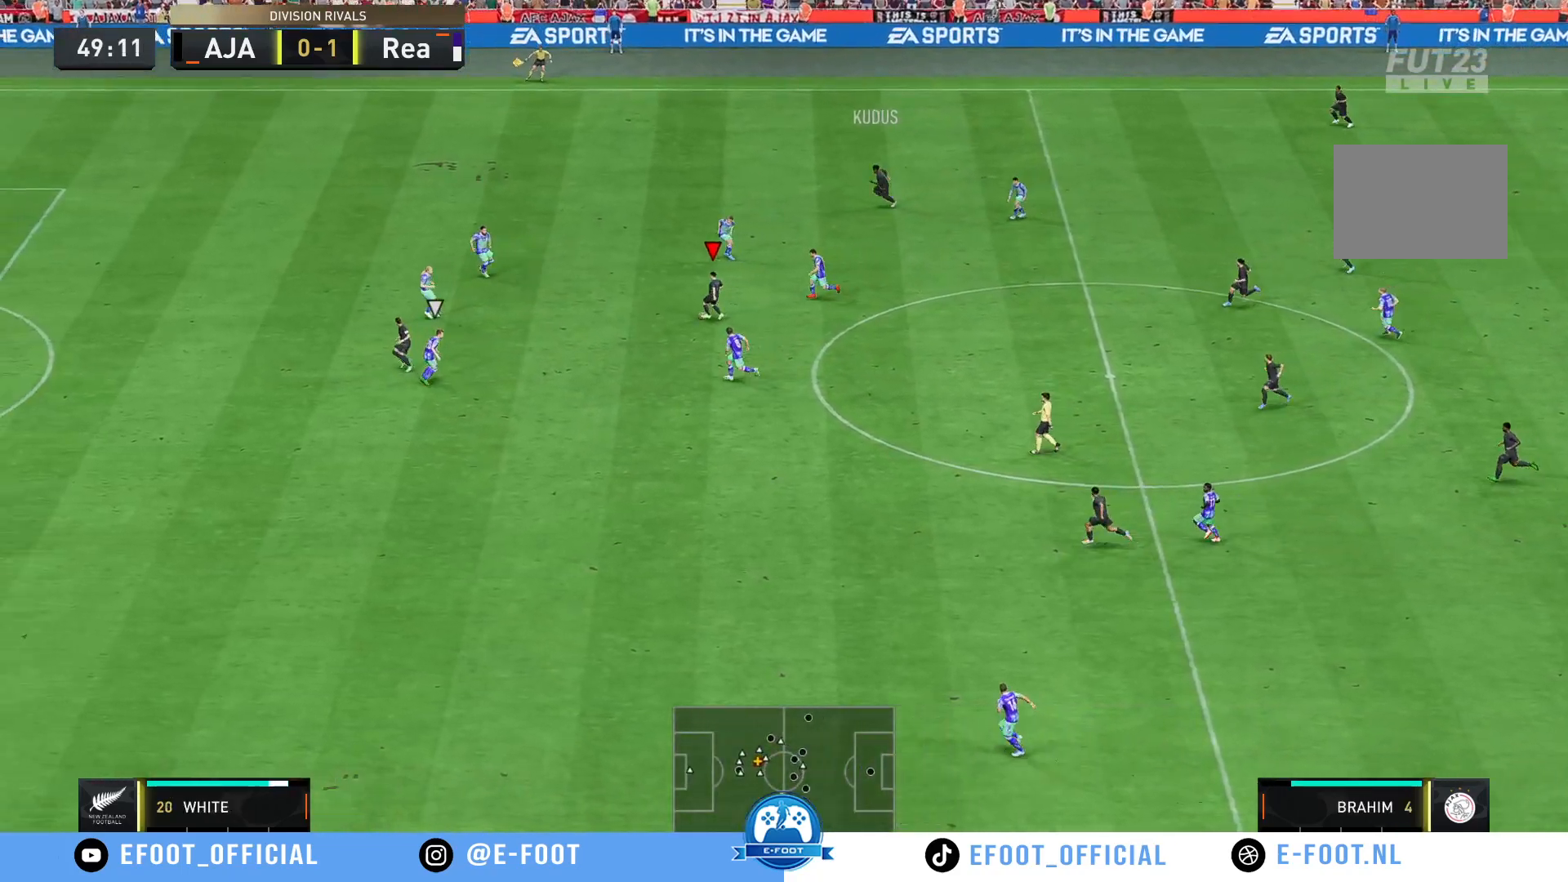
{"buttons": [], "left_stick": "down-left", "right_stick": "center", "events": [[183, "Y", "up"]]}
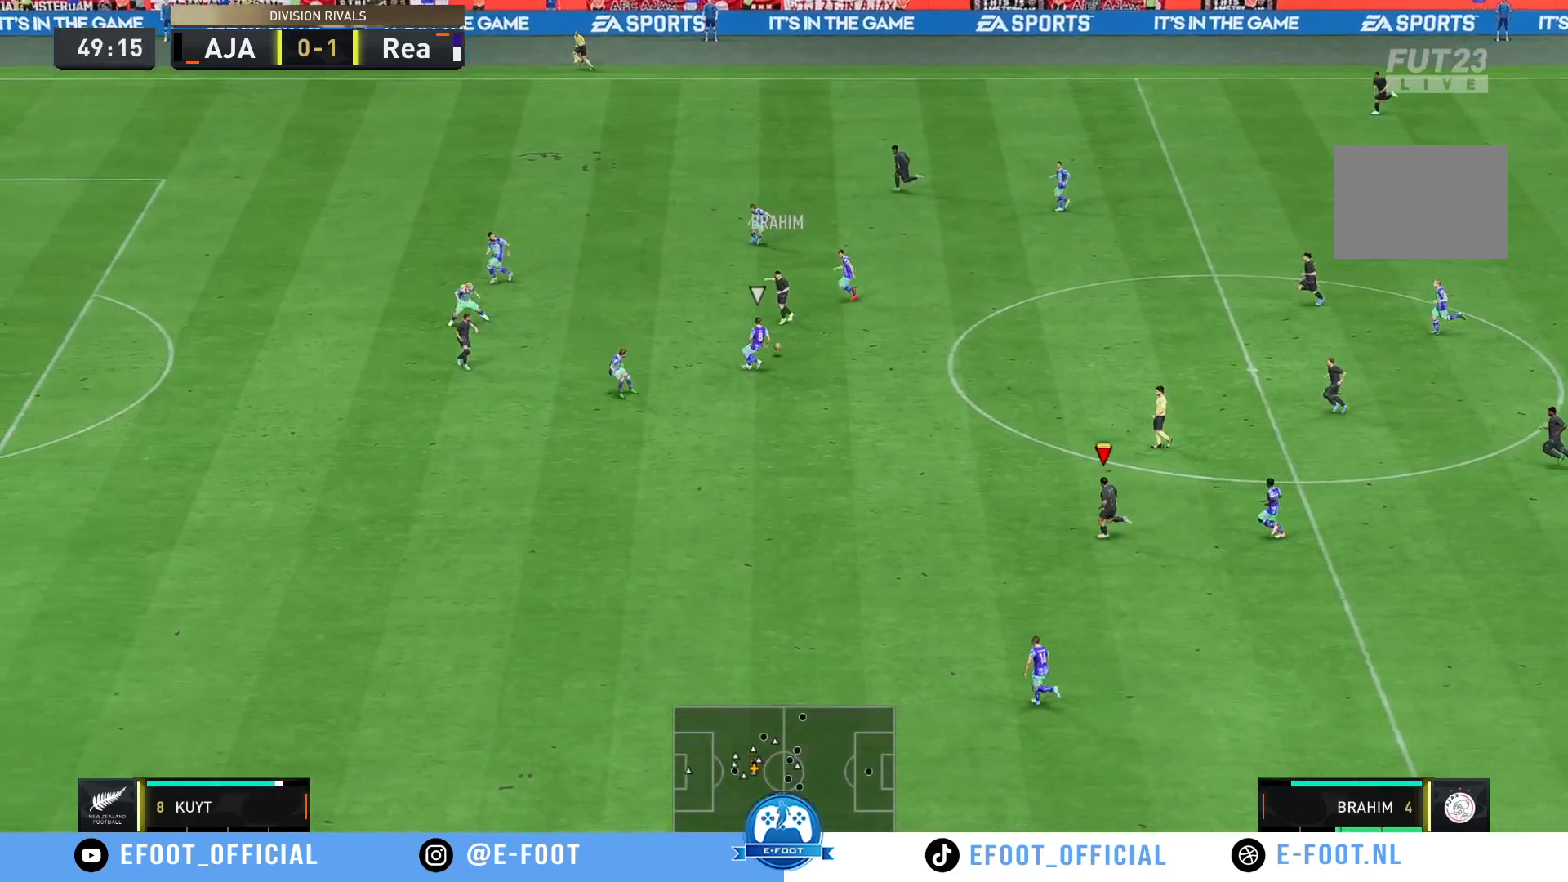
{"buttons": ["R2"], "left_stick": "down-left", "right_stick": "center", "events": [[283, "R2", "down"]]}
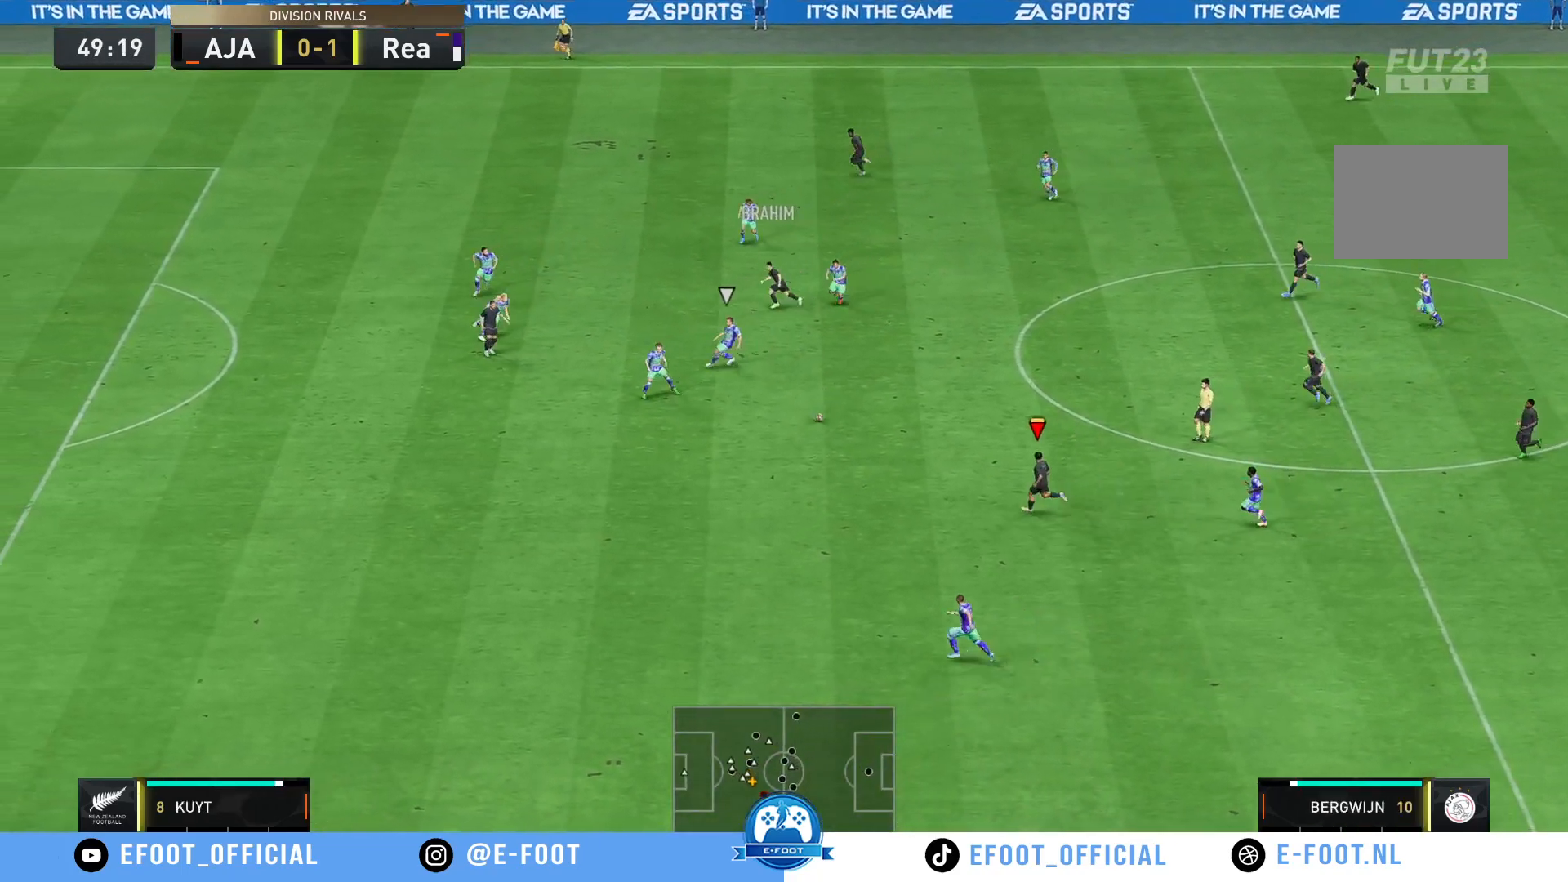
{"buttons": ["Y", "R2"], "left_stick": "down-left", "right_stick": "center", "events": [[500, "Y", "down"]]}
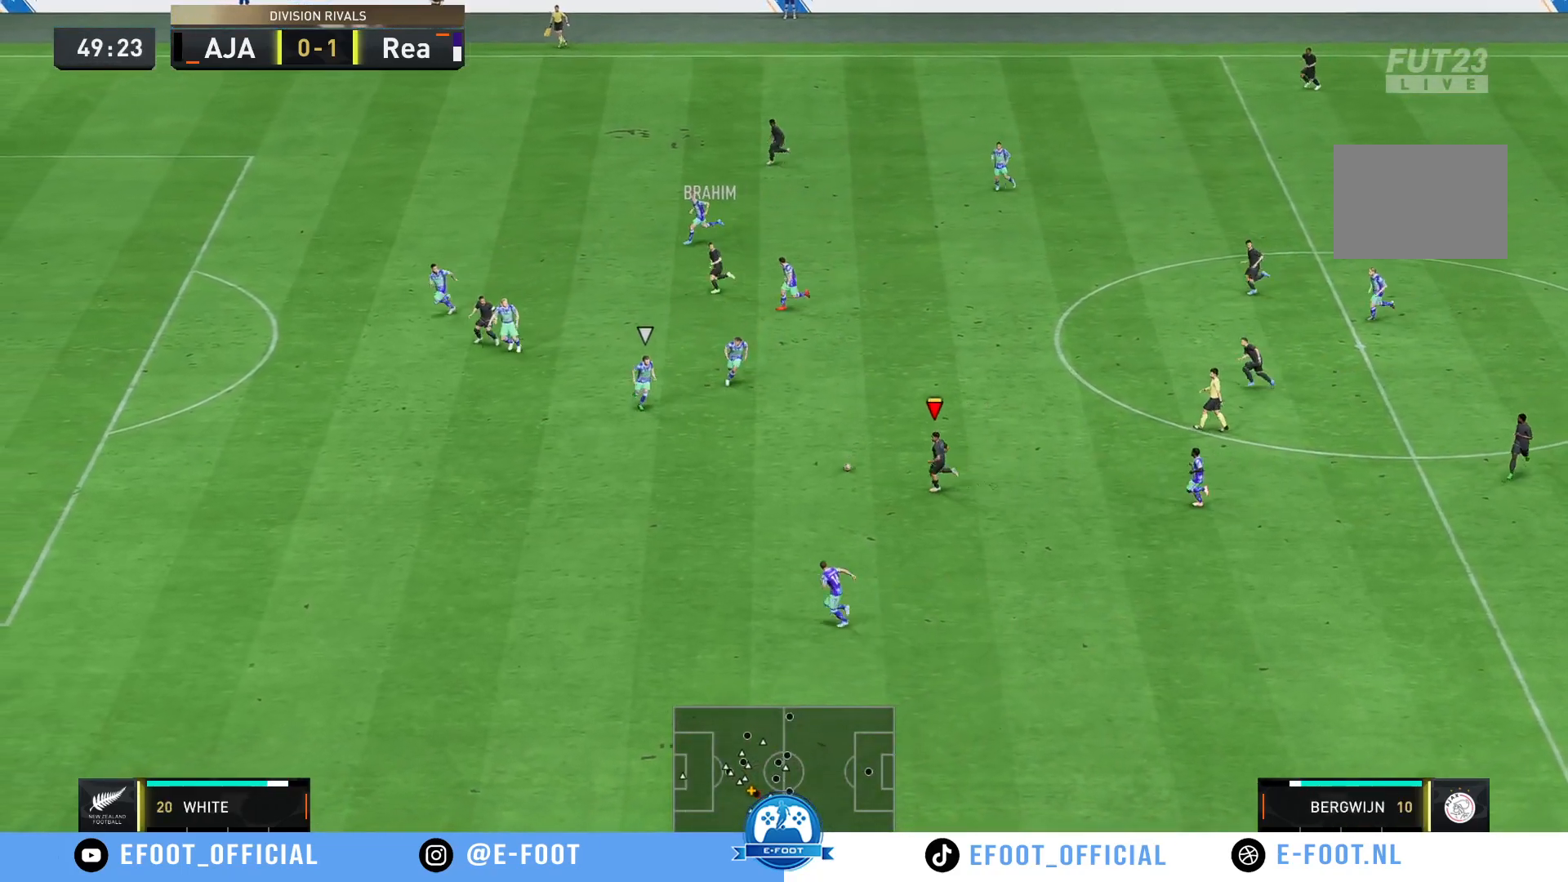
{"buttons": ["R2"], "left_stick": "down-left", "right_stick": "center", "events": [[233, "Y", "up"]]}
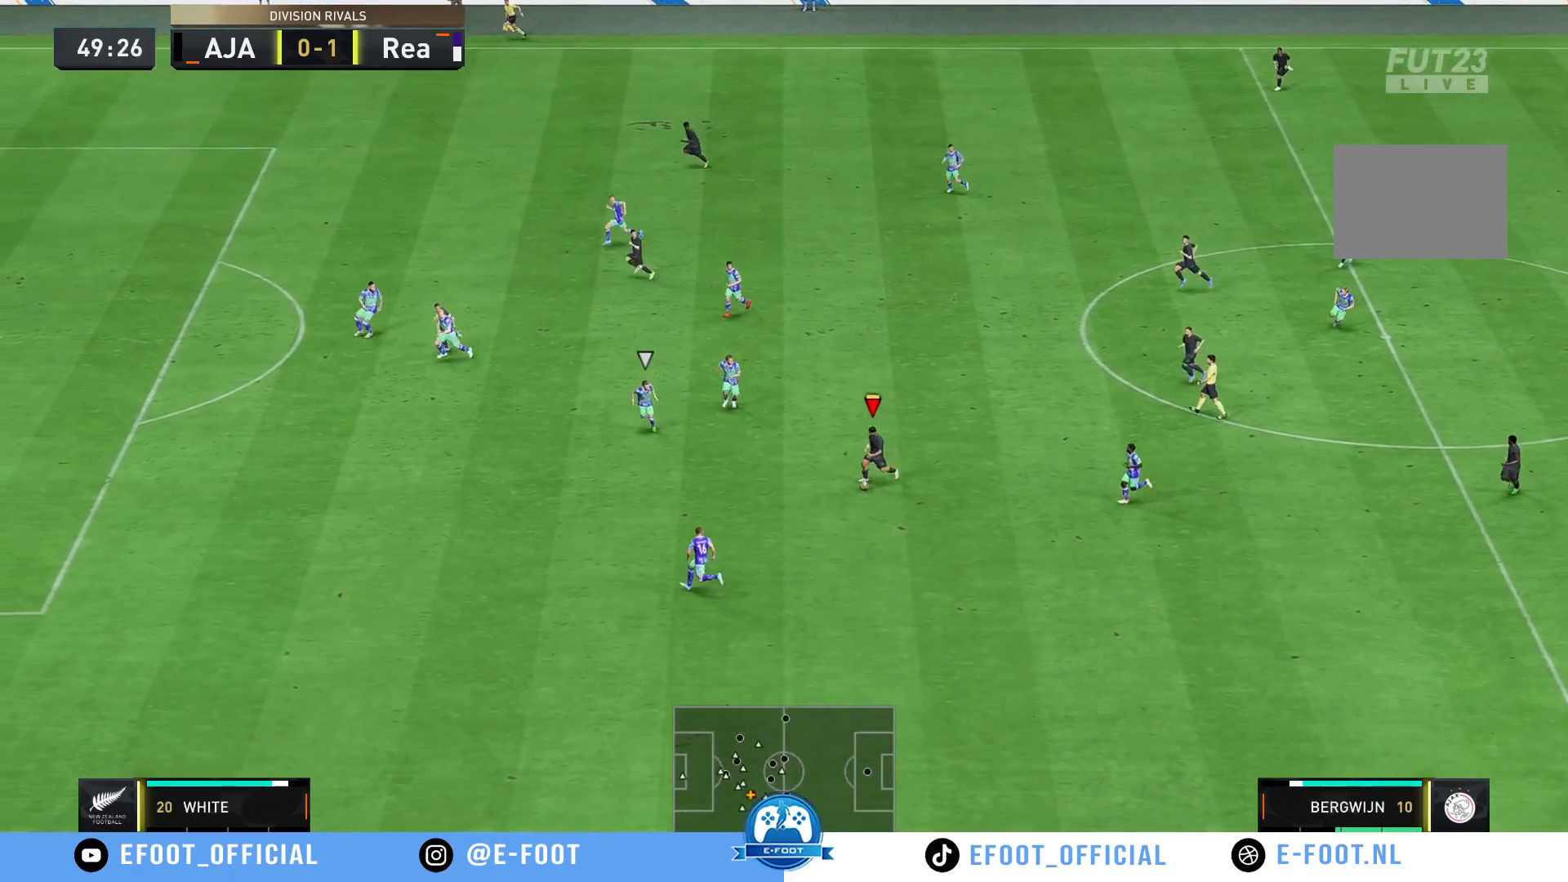
{"buttons": ["R2"], "left_stick": "down-left", "right_stick": "center", "events": []}
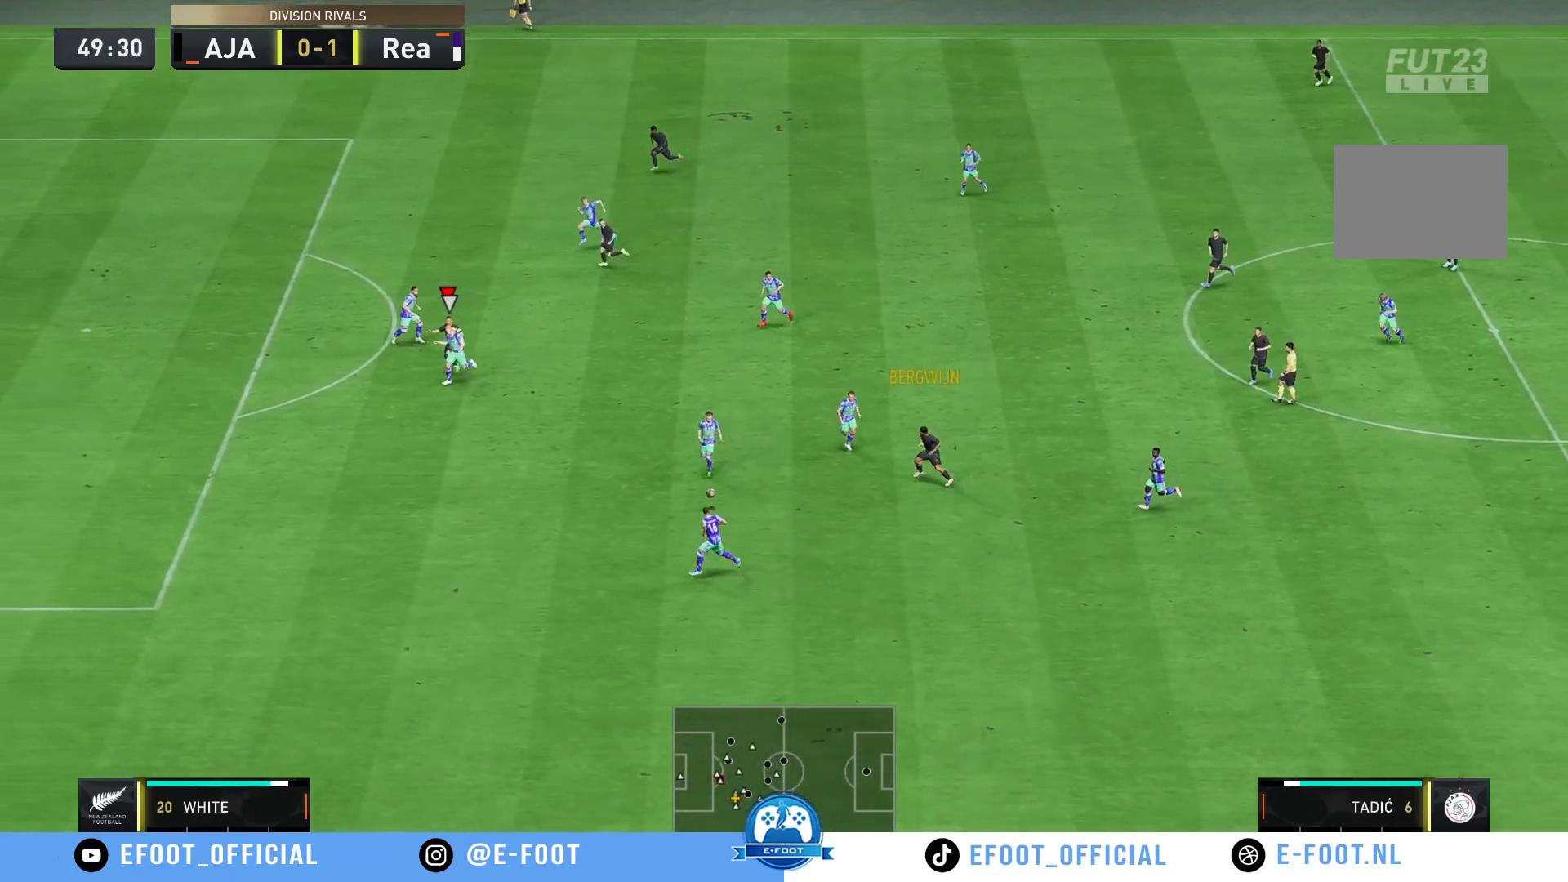
{"buttons": ["R2"], "left_stick": "down-left", "right_stick": "center", "events": []}
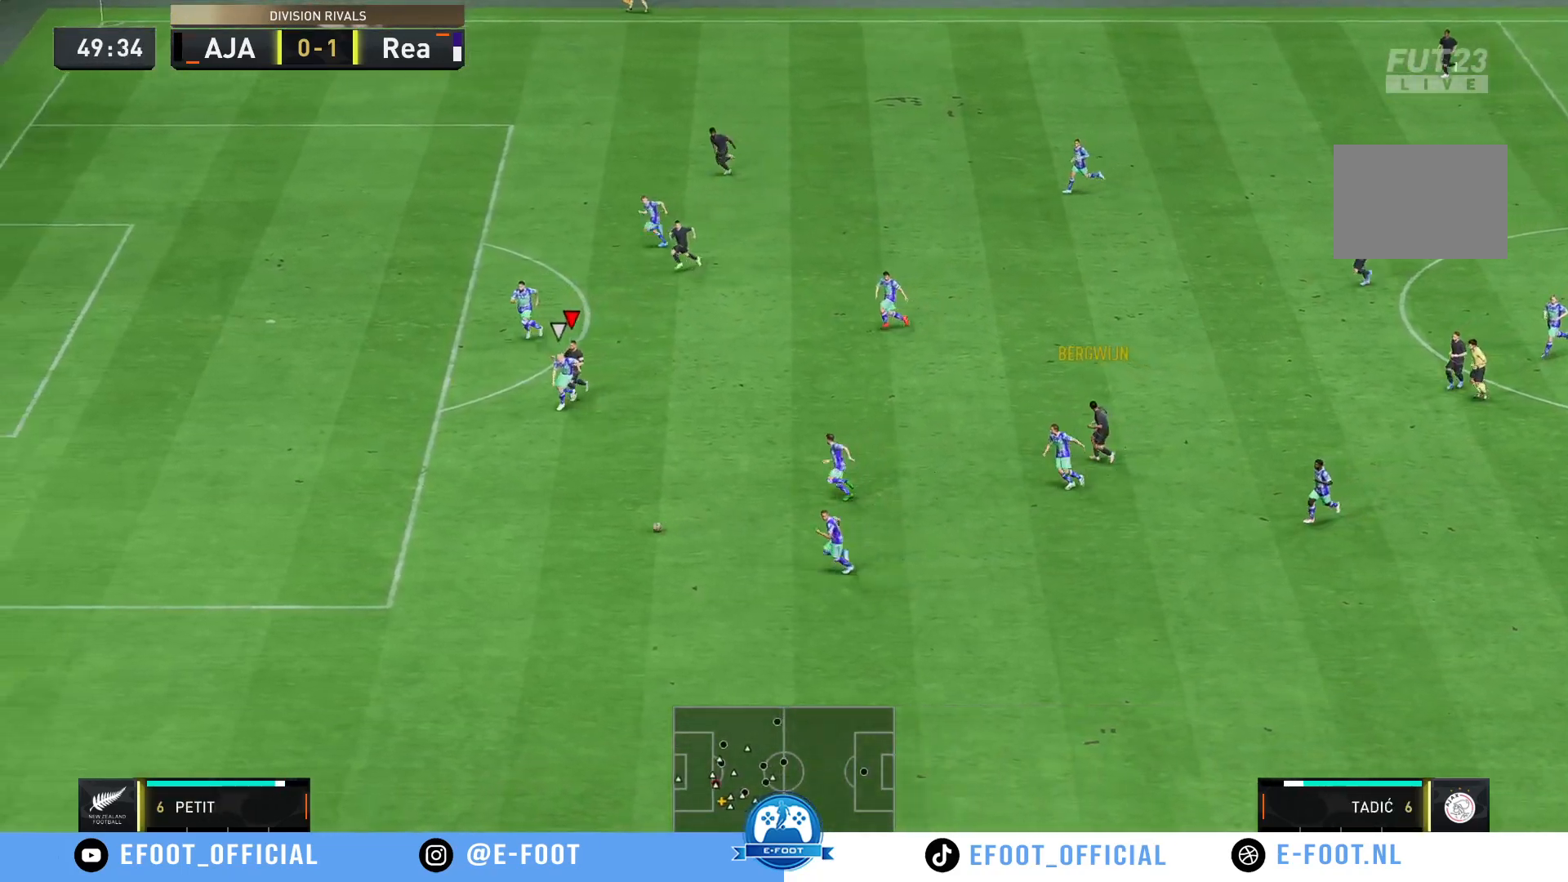
{"buttons": ["R2"], "left_stick": "down", "right_stick": "center", "events": [[117, "left_stick", "down"]]}
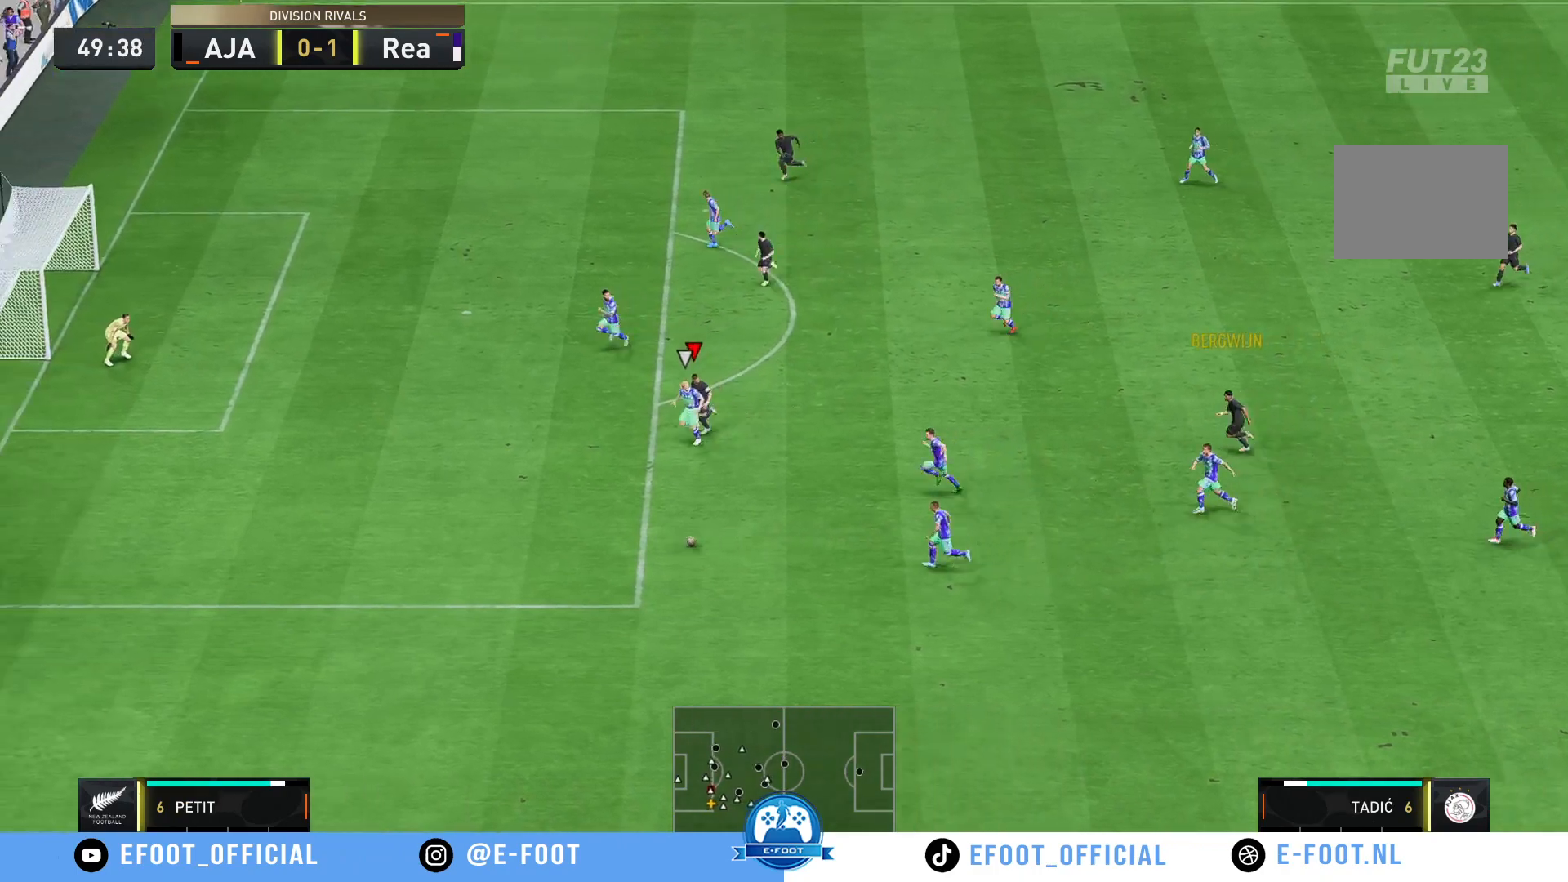
{"buttons": ["R2"], "left_stick": "down", "right_stick": "center", "events": []}
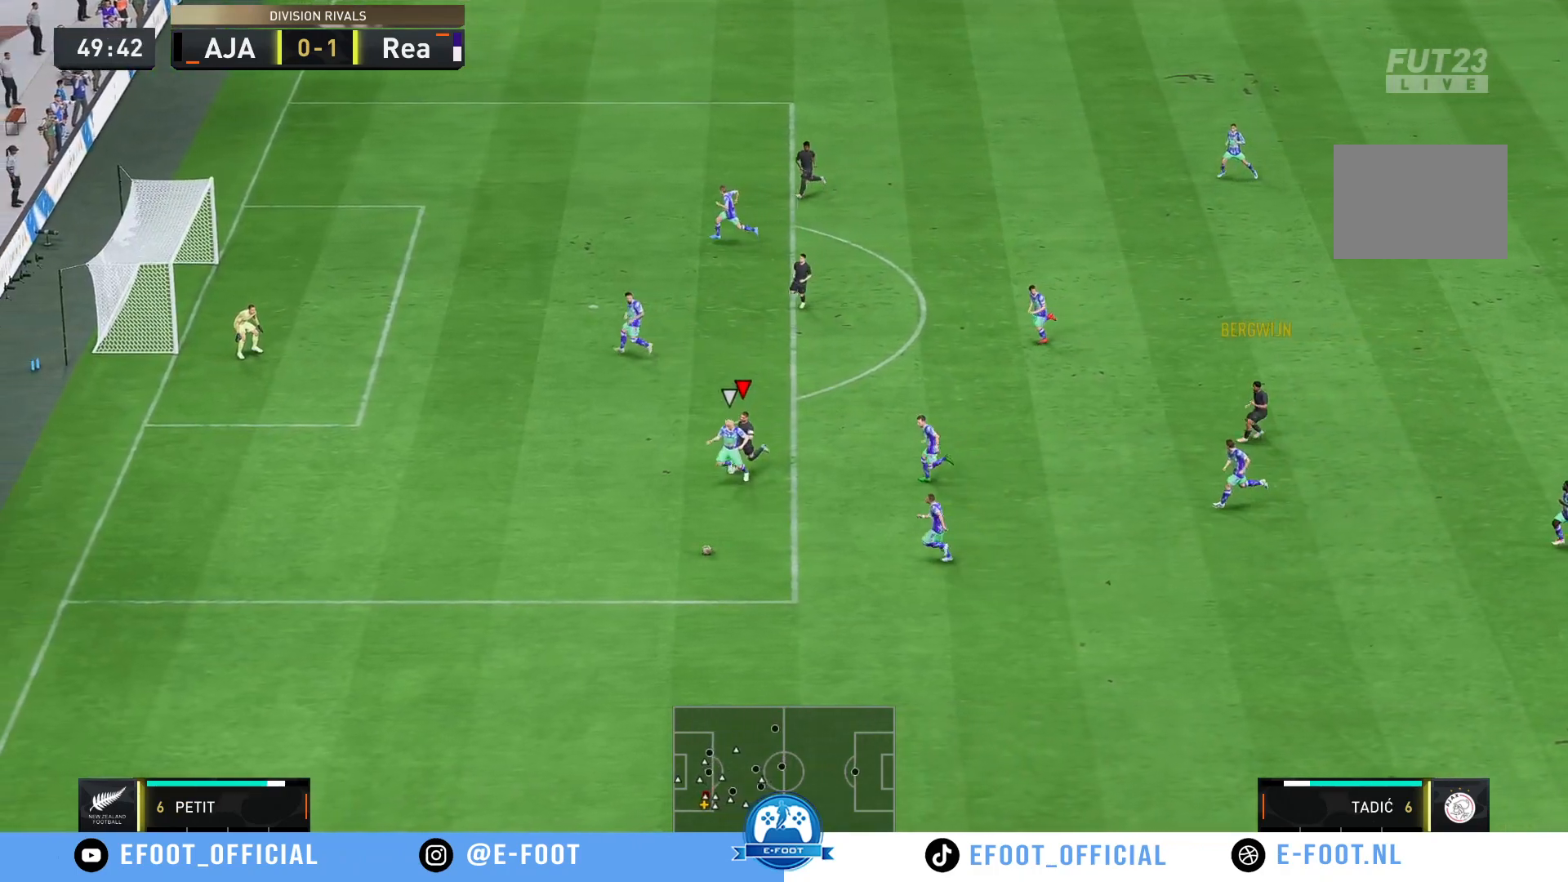
{"buttons": ["R2"], "left_stick": "down", "right_stick": "center", "events": []}
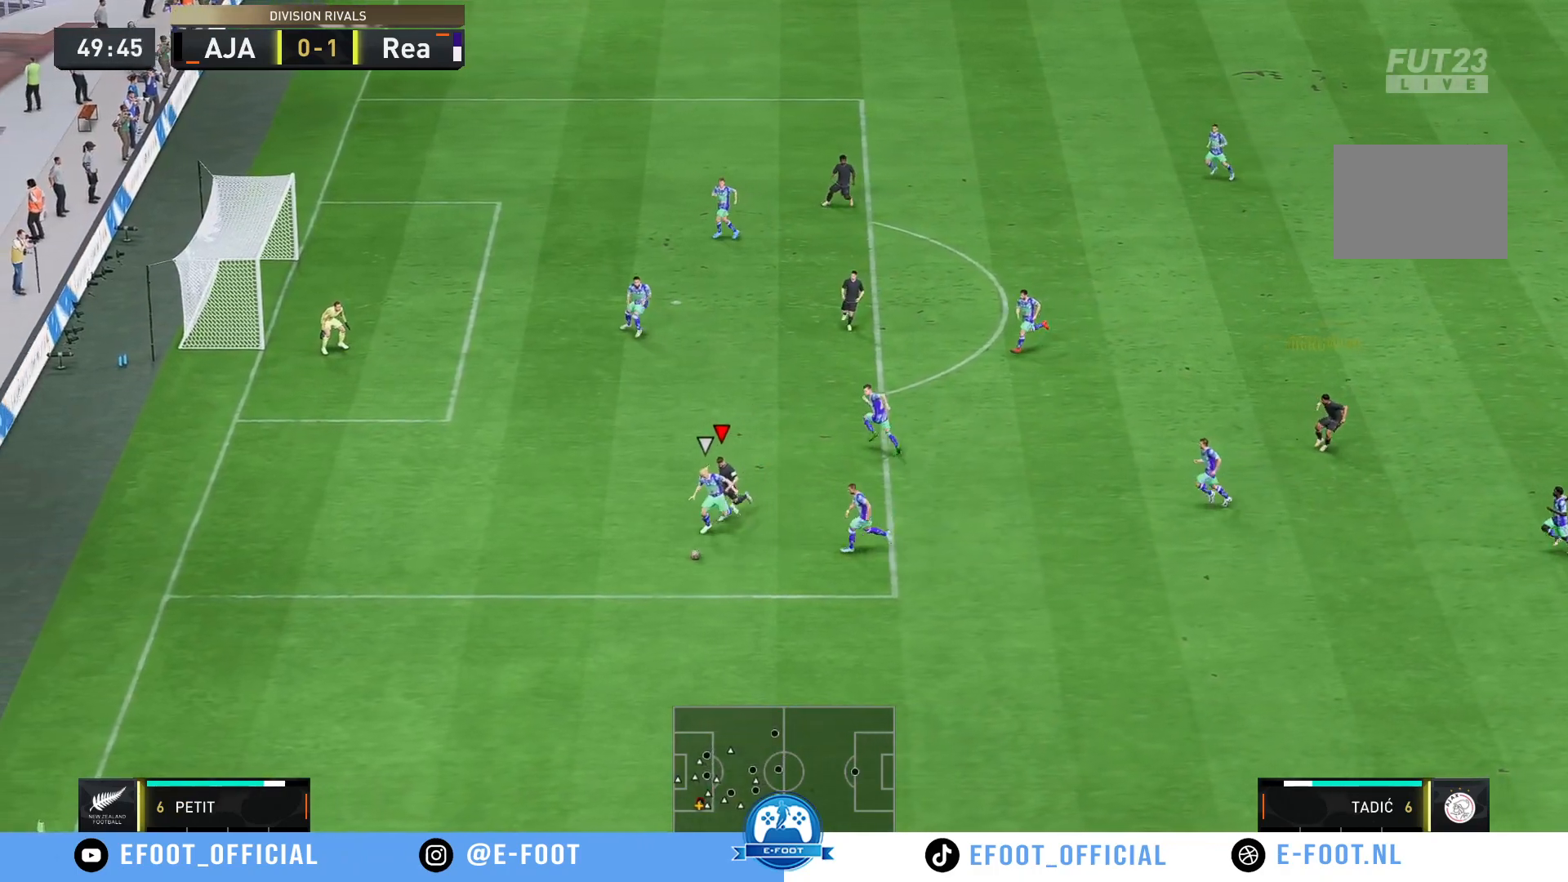
{"buttons": ["R2"], "left_stick": "down", "right_stick": "center", "events": [[100, "B", "down"], [283, "B", "up"]]}
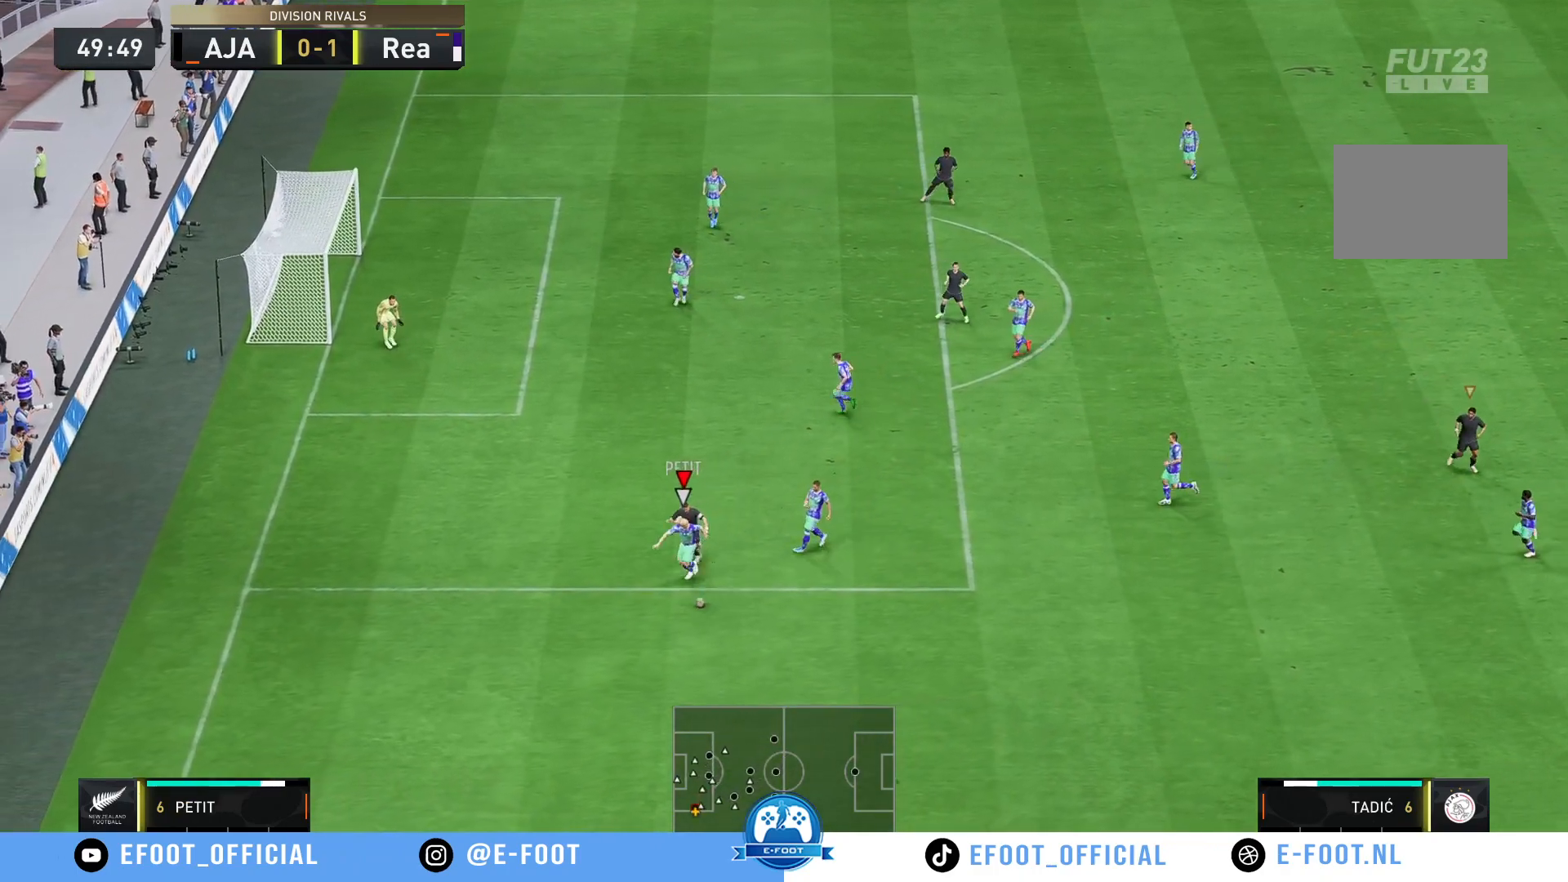
{"buttons": ["R2"], "left_stick": "down-right", "right_stick": "center", "events": [[67, "left_stick", "down-right"]]}
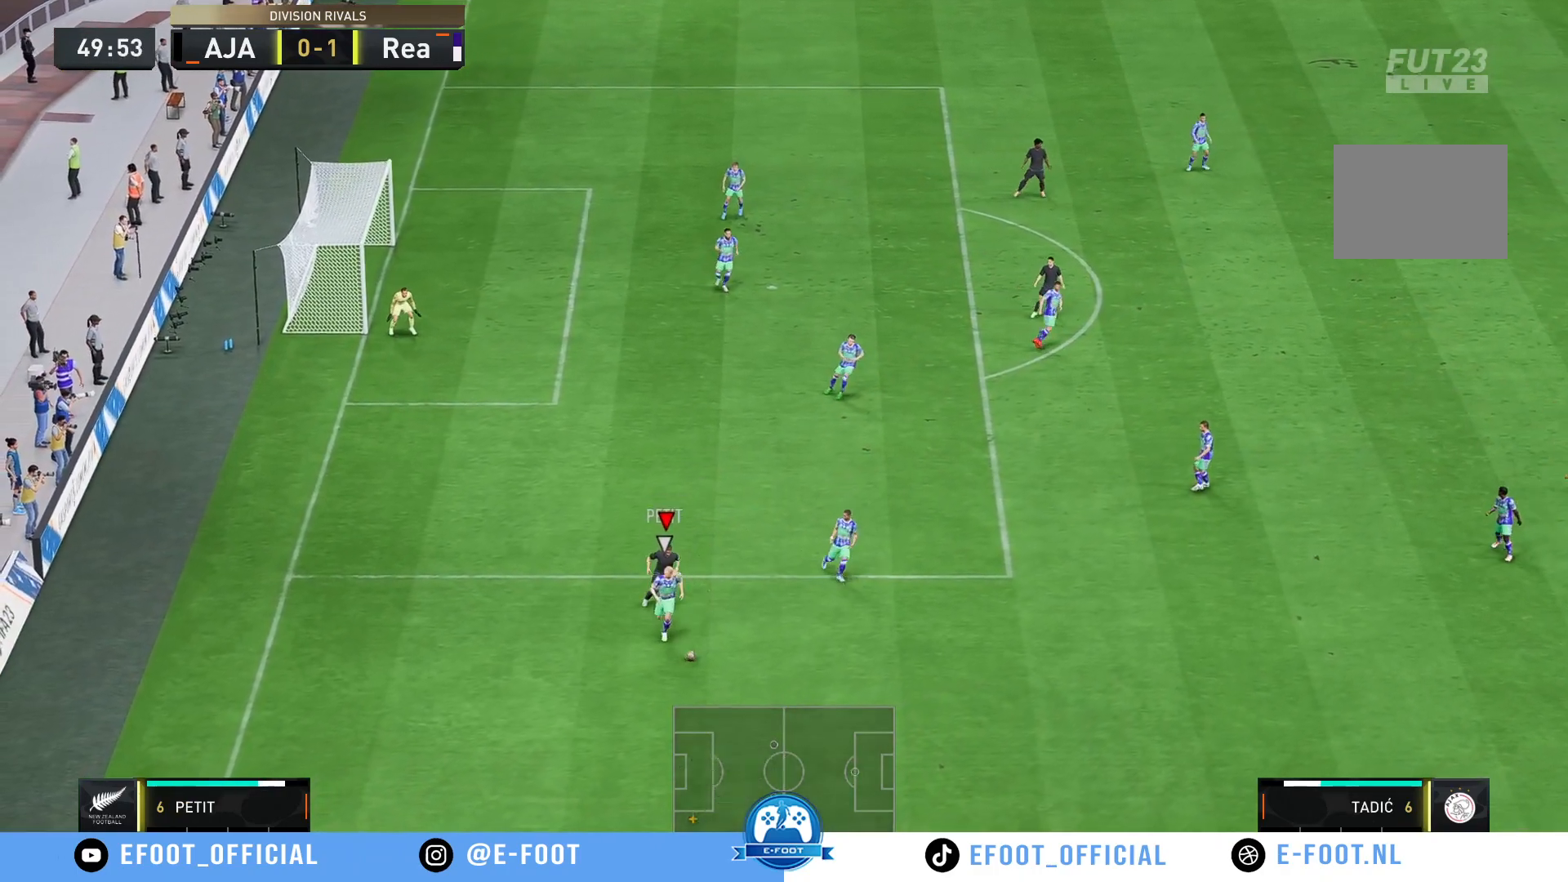
{"buttons": ["R2"], "left_stick": "down-right", "right_stick": "center", "events": []}
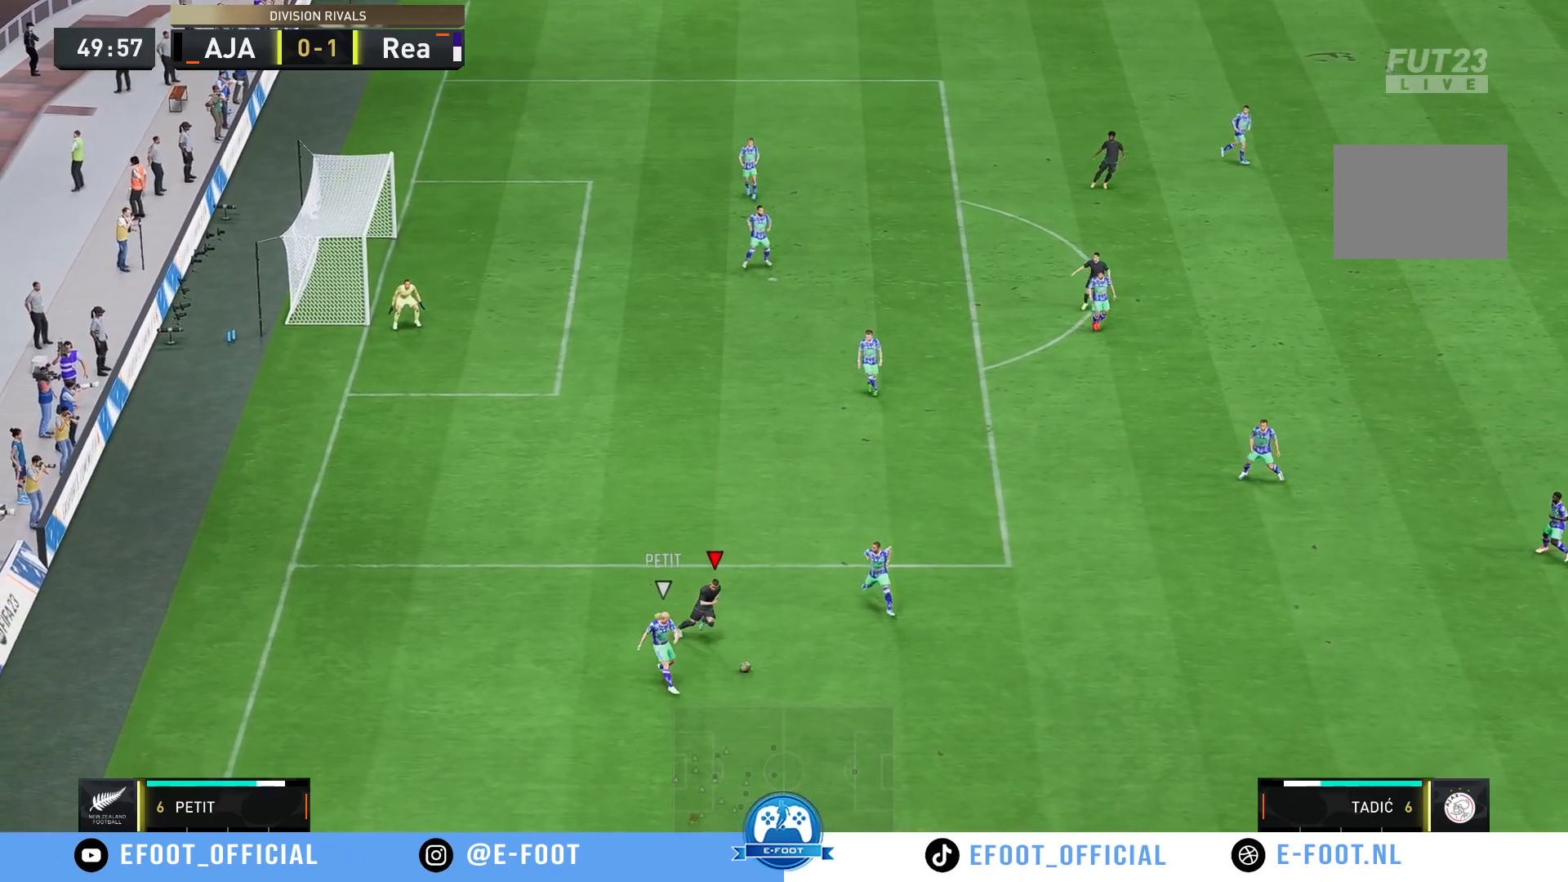
{"buttons": [], "left_stick": "up-right", "right_stick": "center", "events": [[350, "left_stick", "up-right"], [433, "R2", "up"]]}
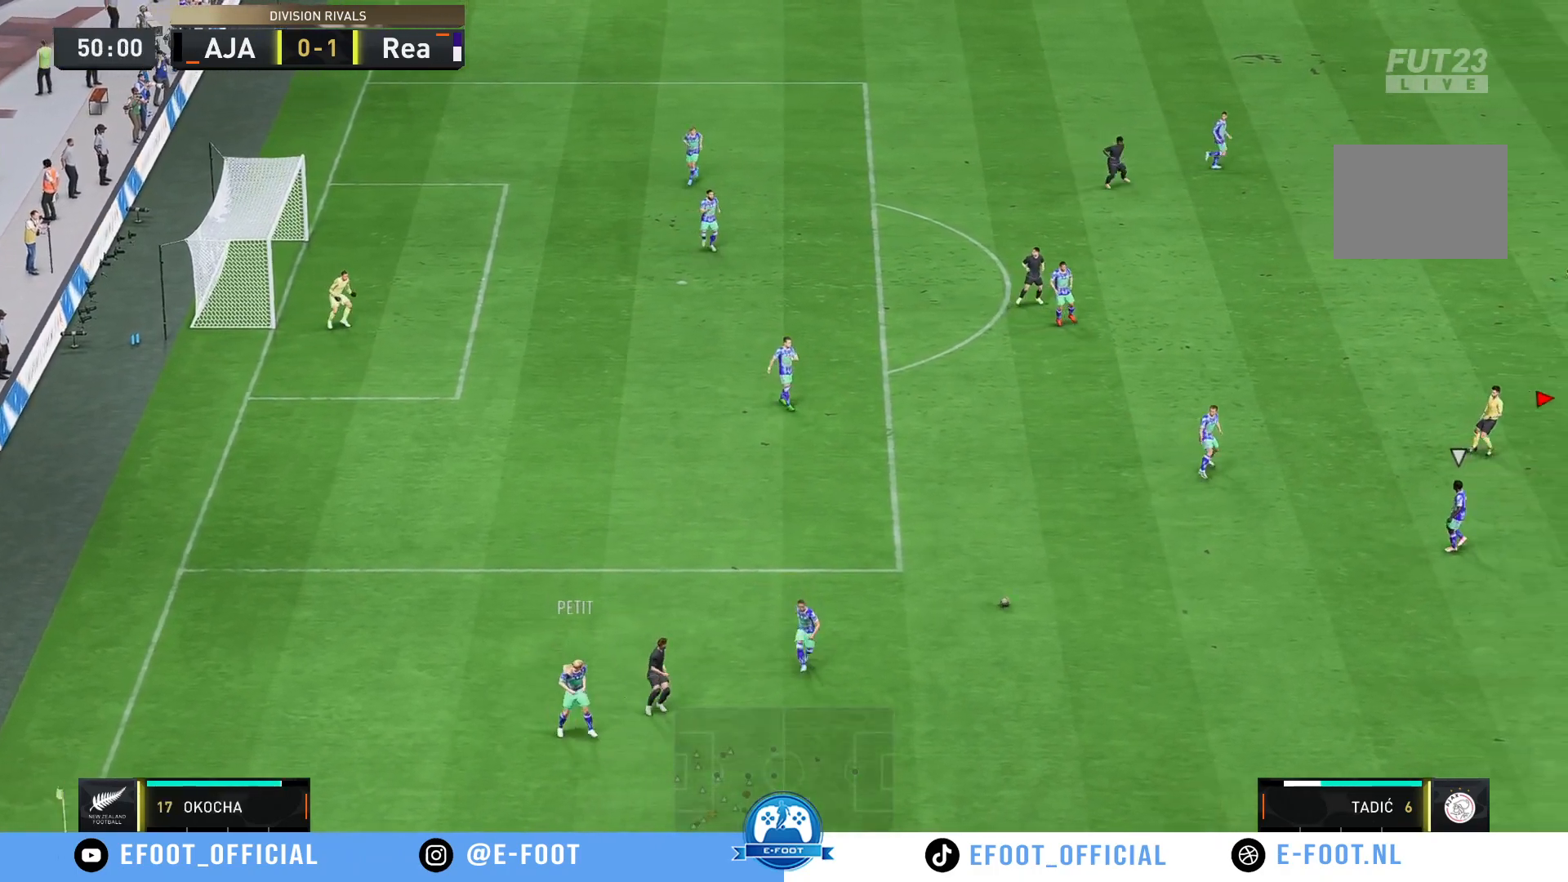
{"buttons": ["R2"], "left_stick": "down-left", "right_stick": "center", "events": [[67, "R2", "down"], [83, "left_stick", "left"], [367, "left_stick", "down-left"]]}
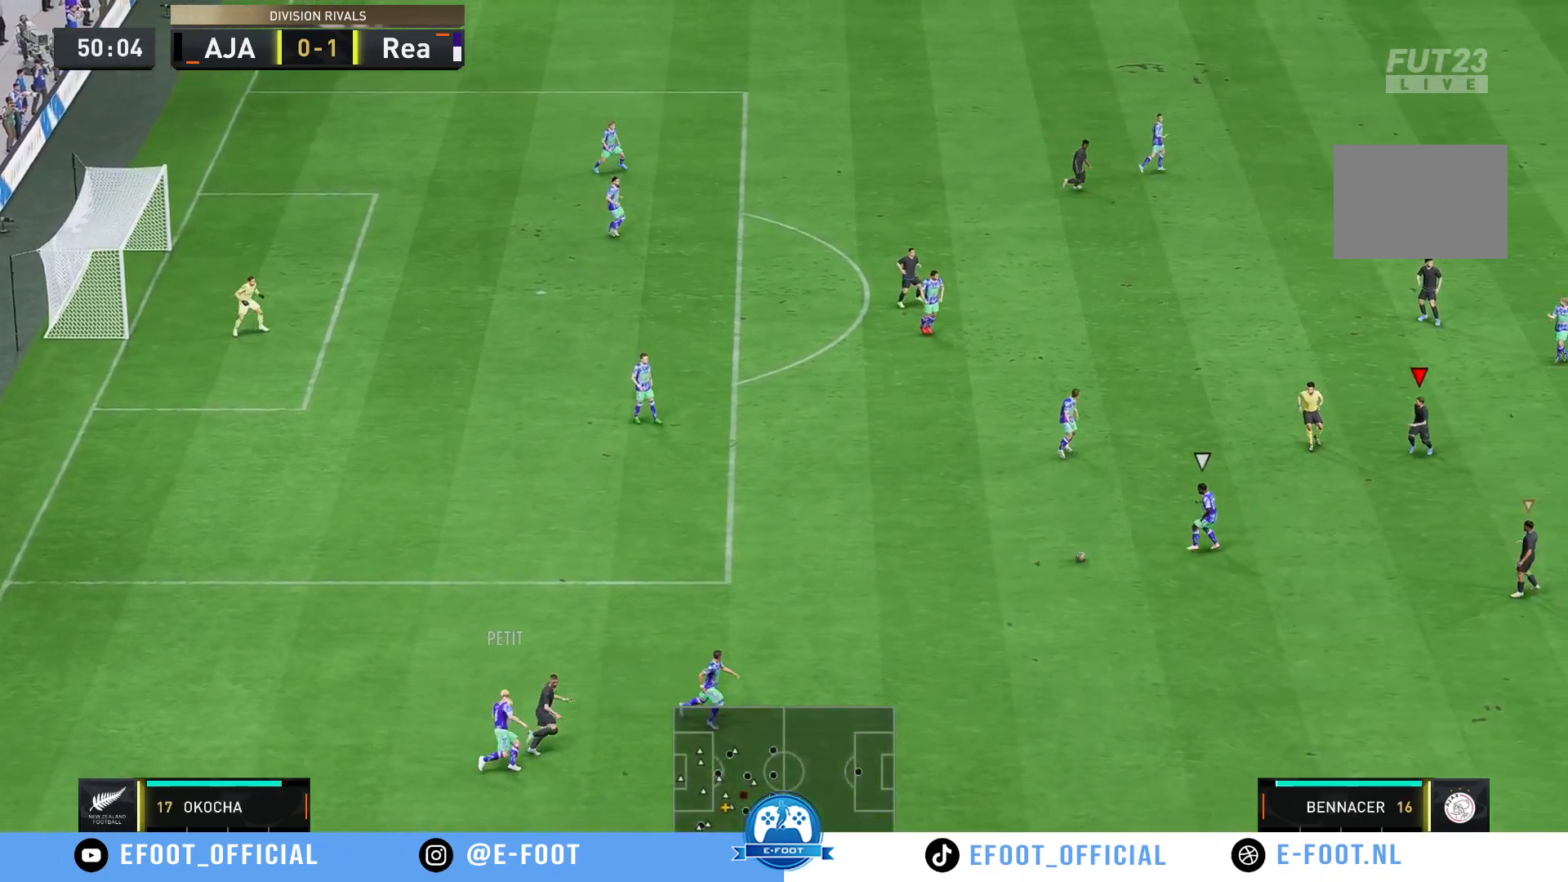
{"buttons": ["R2"], "left_stick": "left", "right_stick": "center", "events": [[17, "left_stick", "left"]]}
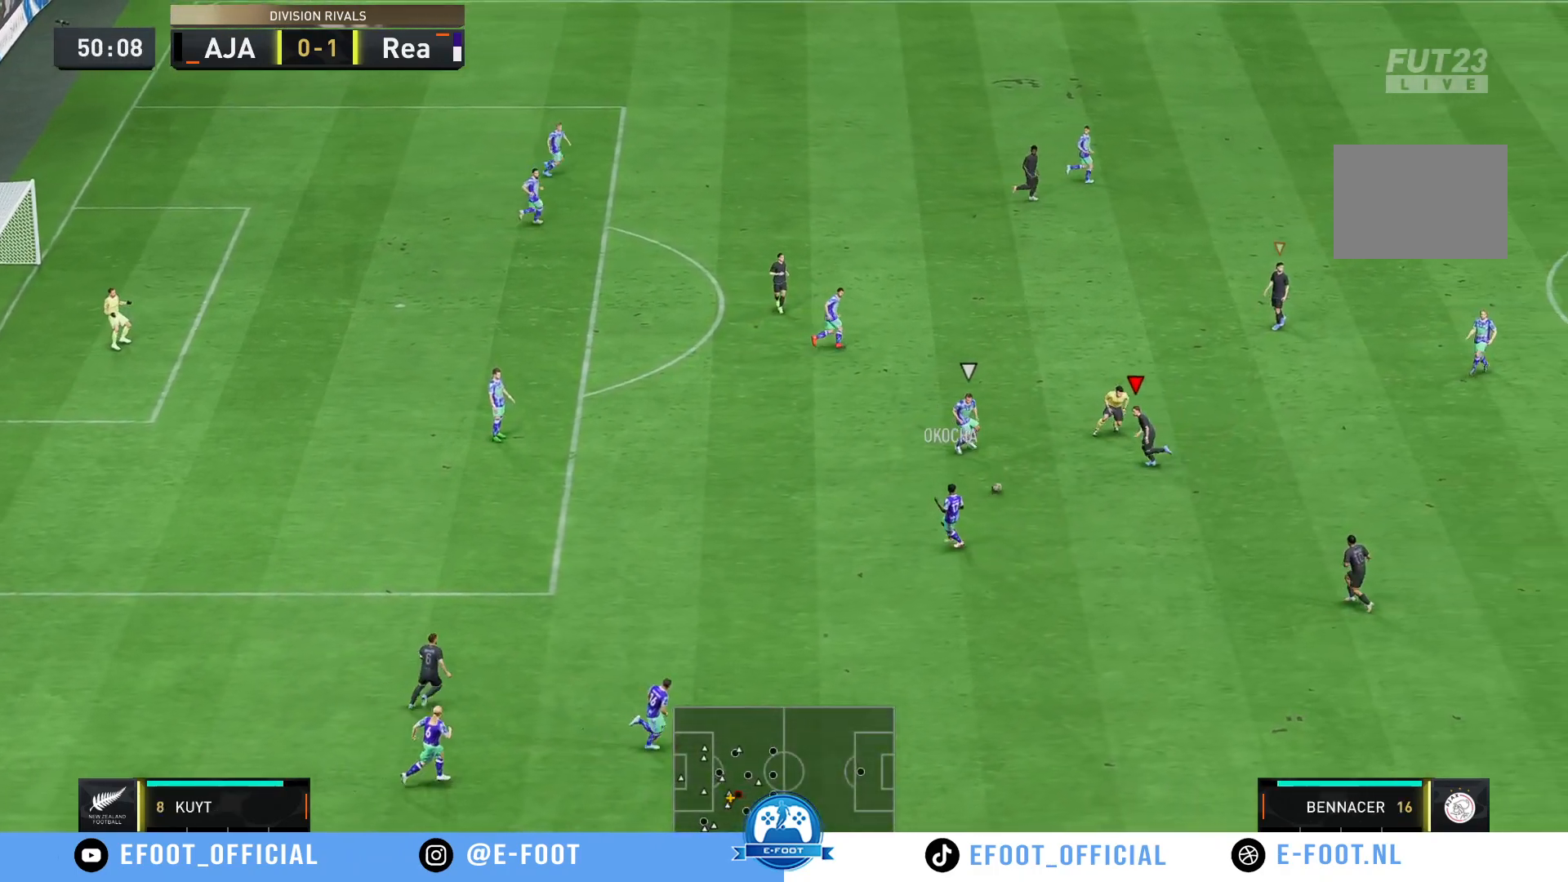
{"buttons": ["R2"], "left_stick": "up-left", "right_stick": "center", "events": [[83, "left_stick", "up-left"], [217, "left_stick", "up-right"], [317, "B", "down"], [383, "left_stick", "up-left"], [500, "B", "up"]]}
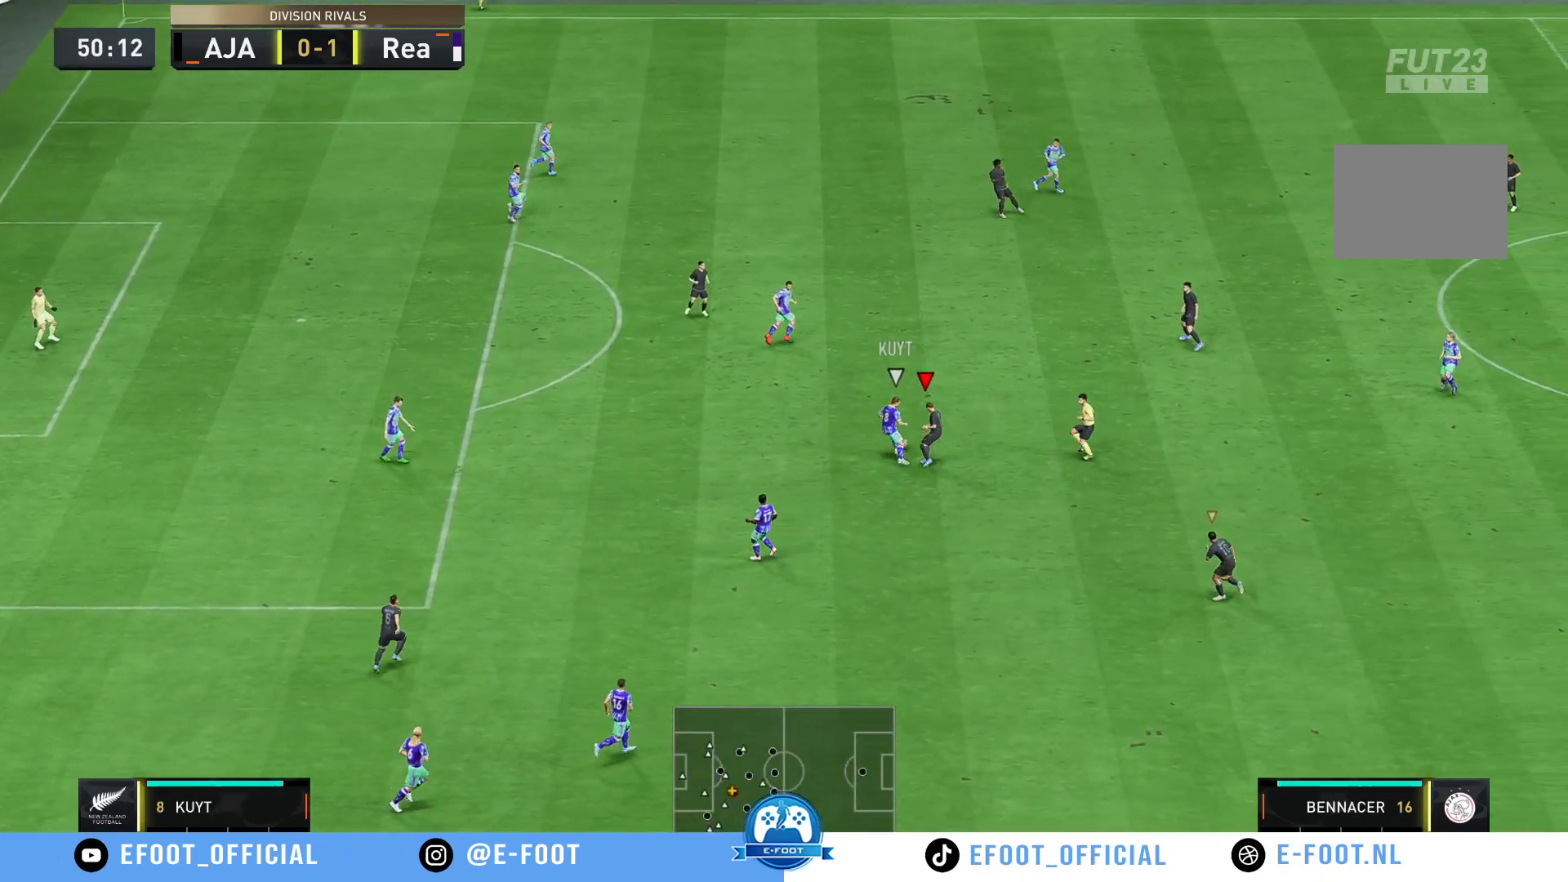
{"buttons": ["R2"], "left_stick": "up-right", "right_stick": "center", "events": [[50, "R2", "up"], [333, "R2", "down"], [367, "left_stick", "up-right"]]}